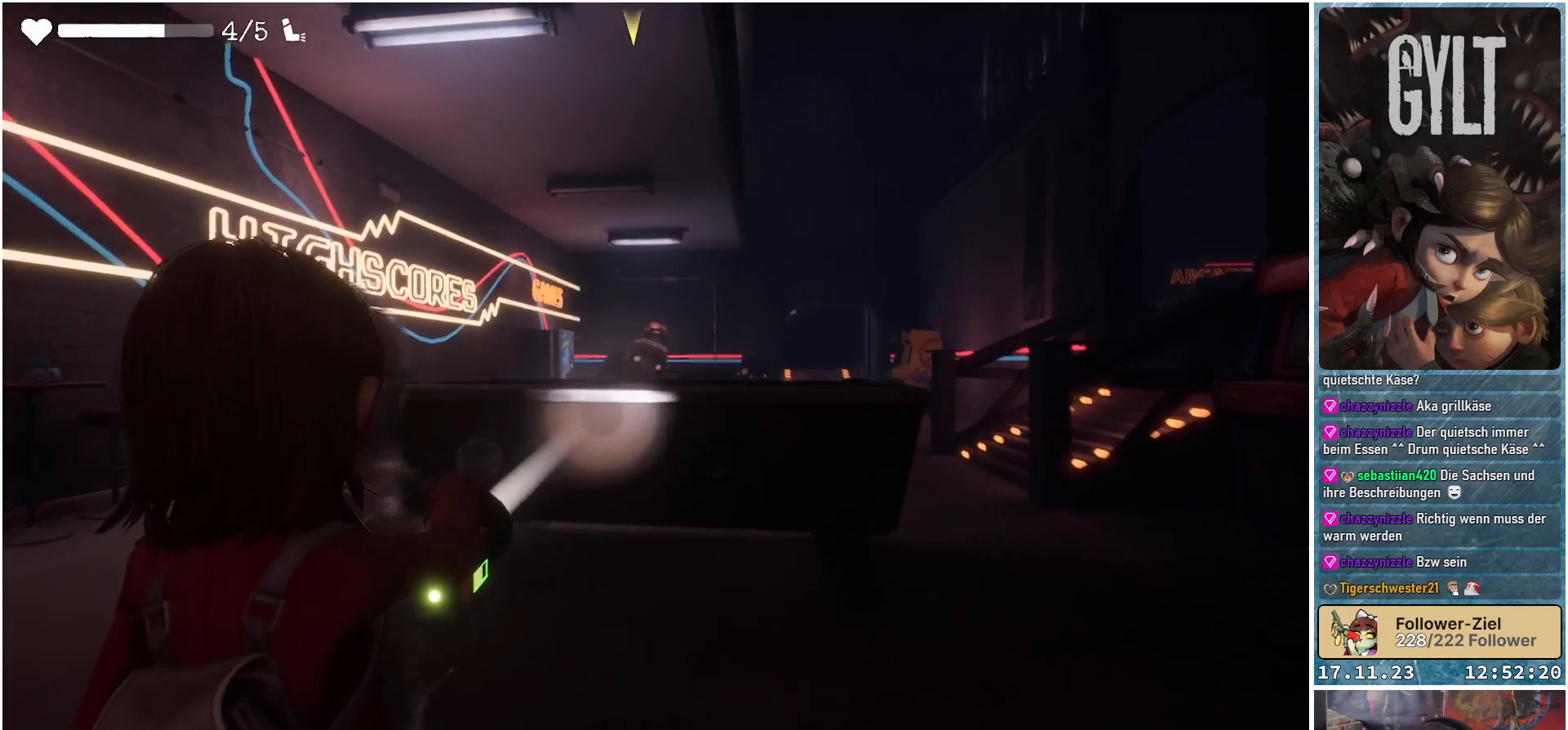
Gameplay with a controller (Xbox layout); each line is a JSON object with the inputs held at the frame after it. "events" lists button and stick changes between this image and that frame as [ms after this image, input, new state], when the widget could be followed in between.
{"buttons": [], "left_stick": "down", "right_stick": "center", "events": [[300, "L2", "up"], [300, "R2", "up"]]}
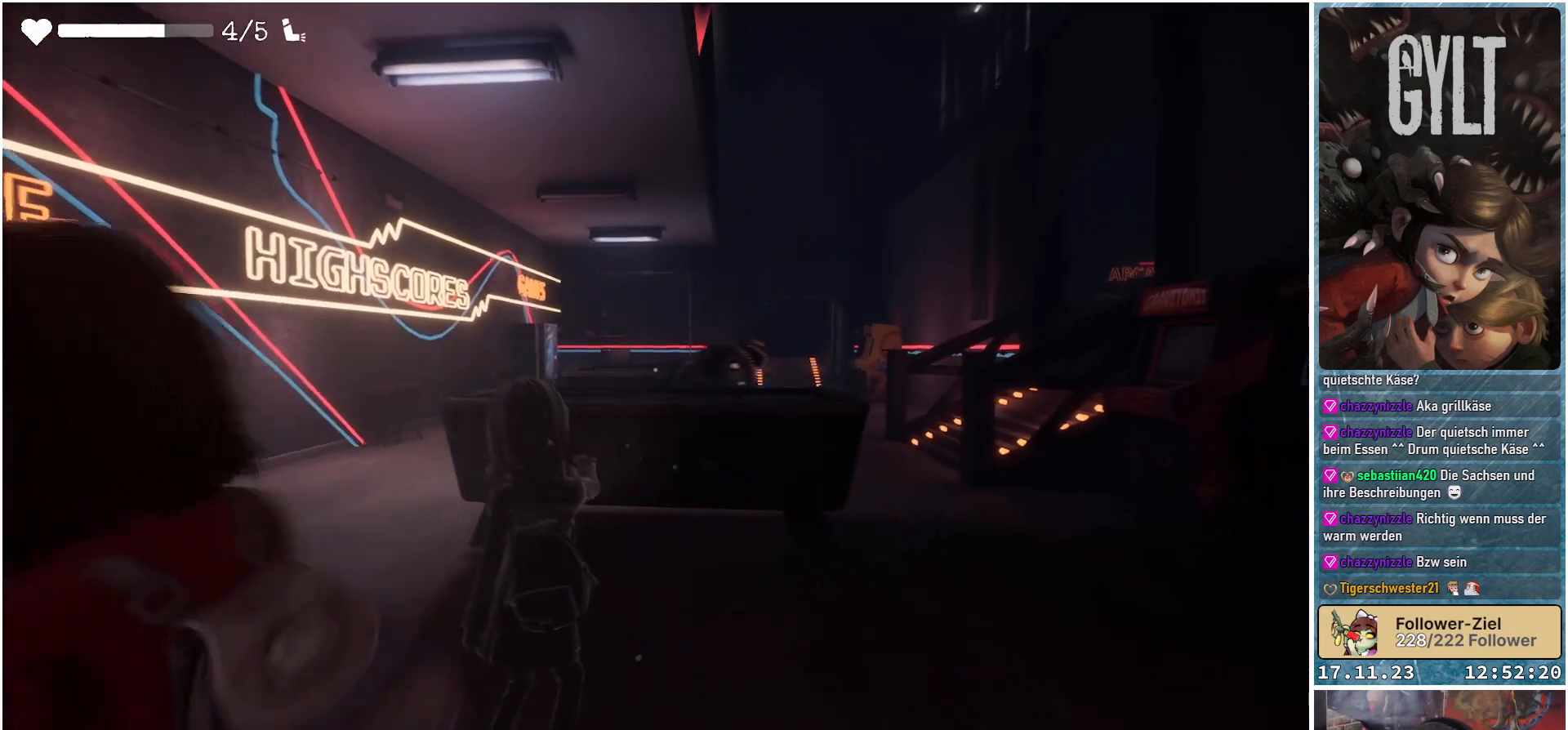
{"buttons": [], "left_stick": "down", "right_stick": "down-right", "events": [[250, "right_stick", "down-right"]]}
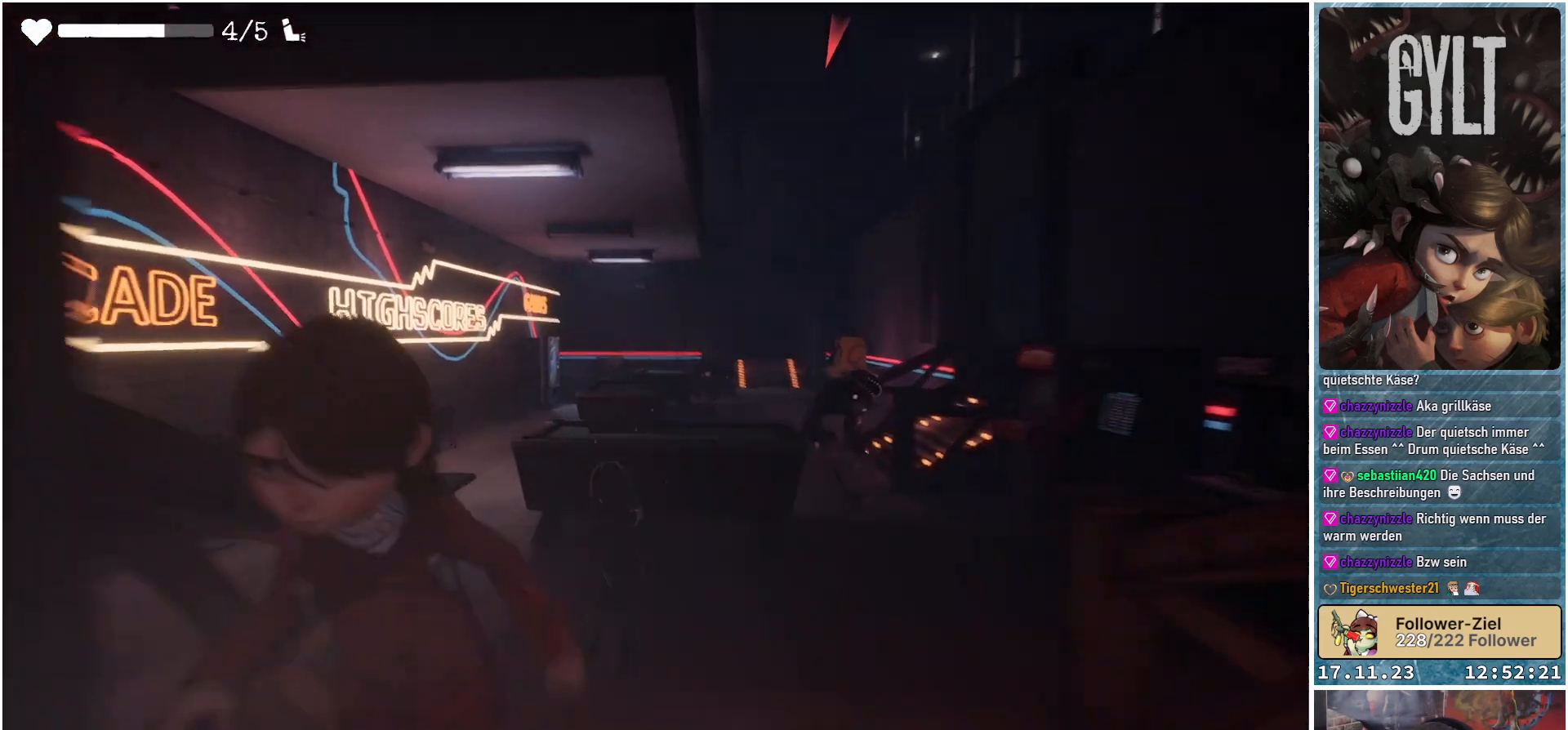
{"buttons": ["L2"], "left_stick": "center", "right_stick": "center", "events": [[400, "L2", "down"], [417, "right_stick", "center"], [500, "left_stick", "center"]]}
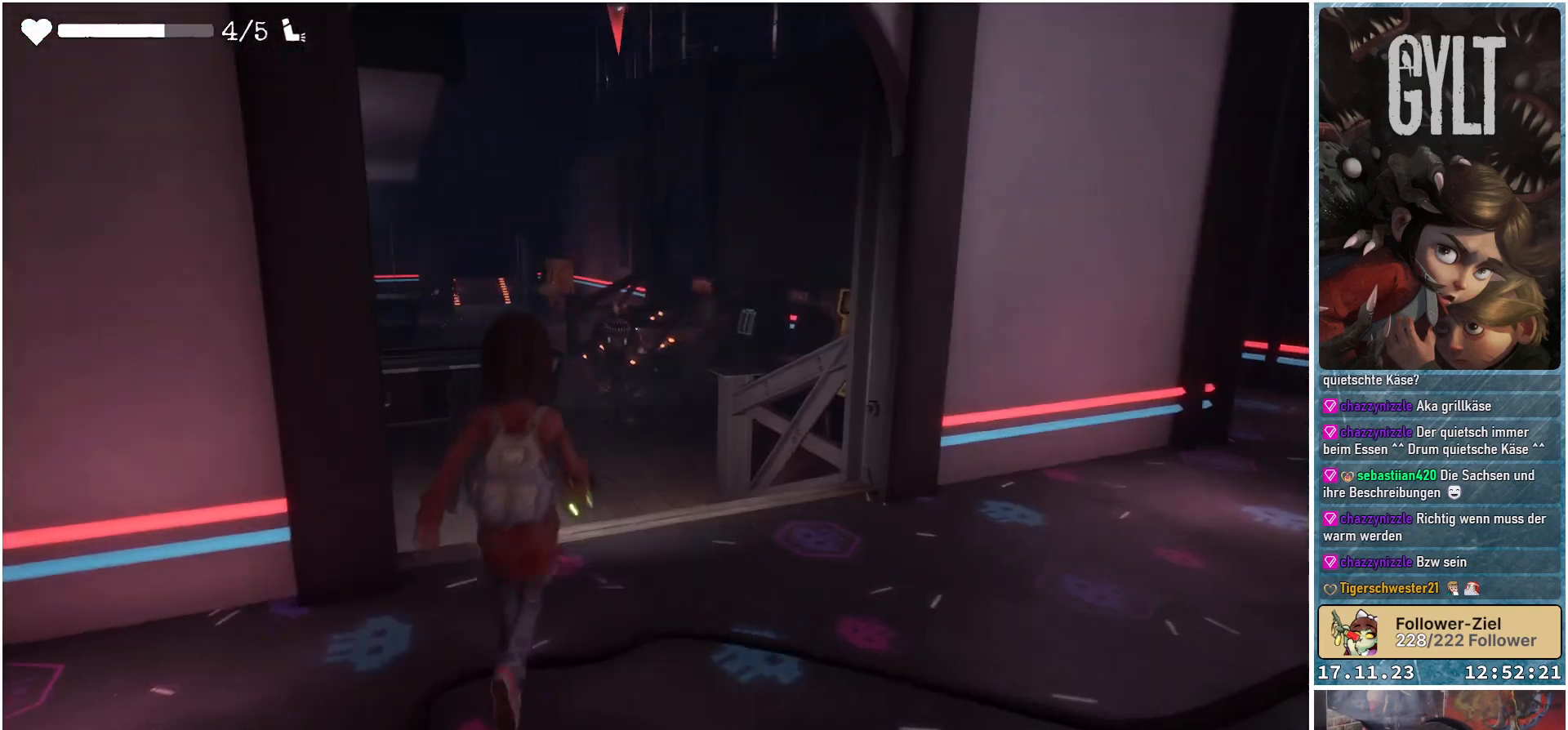
{"buttons": ["L2", "R2"], "left_stick": "left", "right_stick": "center", "events": [[133, "R2", "down"], [483, "left_stick", "left"]]}
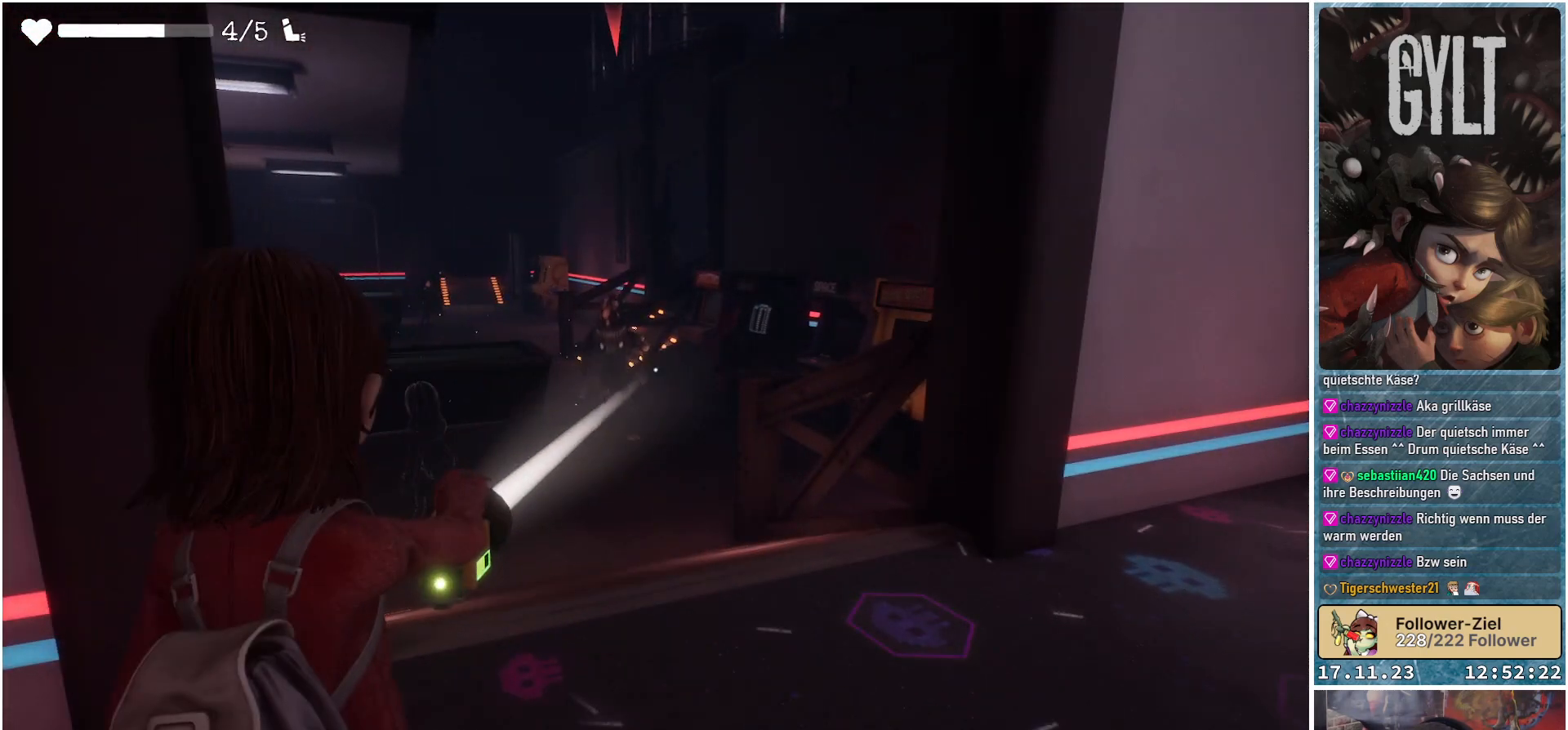
{"buttons": ["L2", "R2"], "left_stick": "left", "right_stick": "center", "events": [[50, "left_stick", "up-left"], [333, "left_stick", "center"], [417, "left_stick", "left"]]}
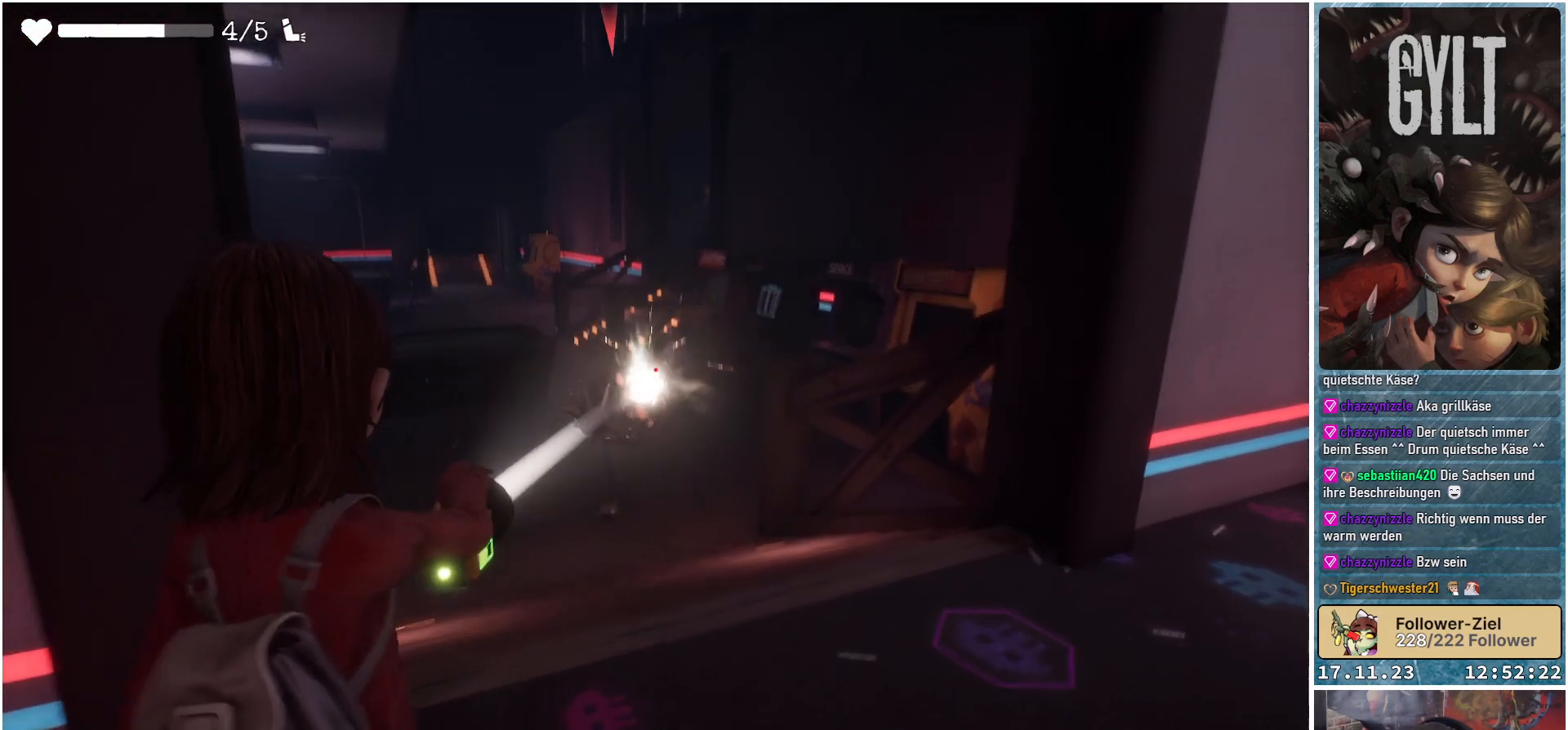
{"buttons": [], "left_stick": "down", "right_stick": "center", "events": [[17, "L2", "up"], [17, "left_stick", "down-left"], [33, "R2", "up"], [433, "left_stick", "down"]]}
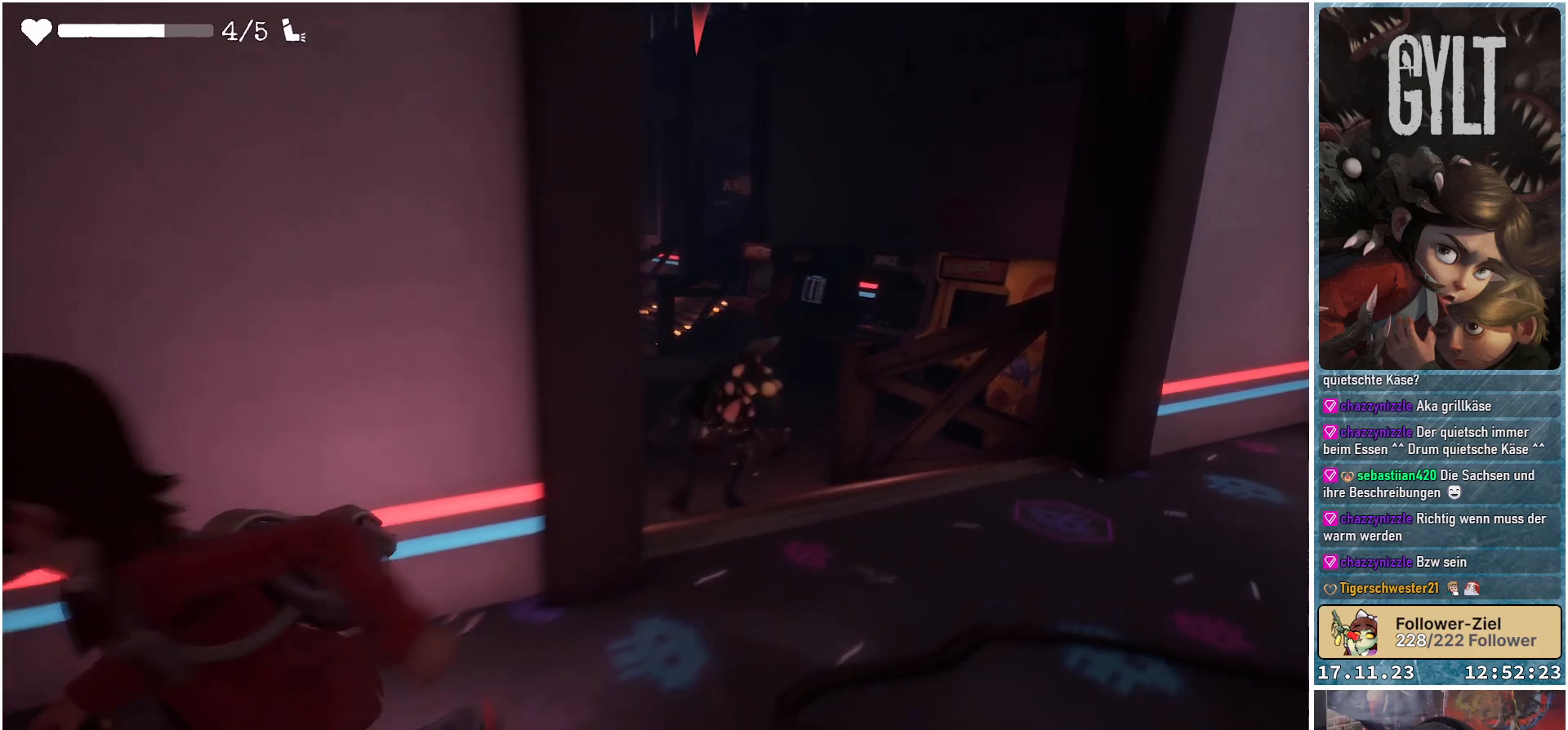
{"buttons": [], "left_stick": "up-right", "right_stick": "center", "events": [[17, "right_stick", "right"], [167, "left_stick", "right"], [283, "left_stick", "up-right"], [283, "right_stick", "center"]]}
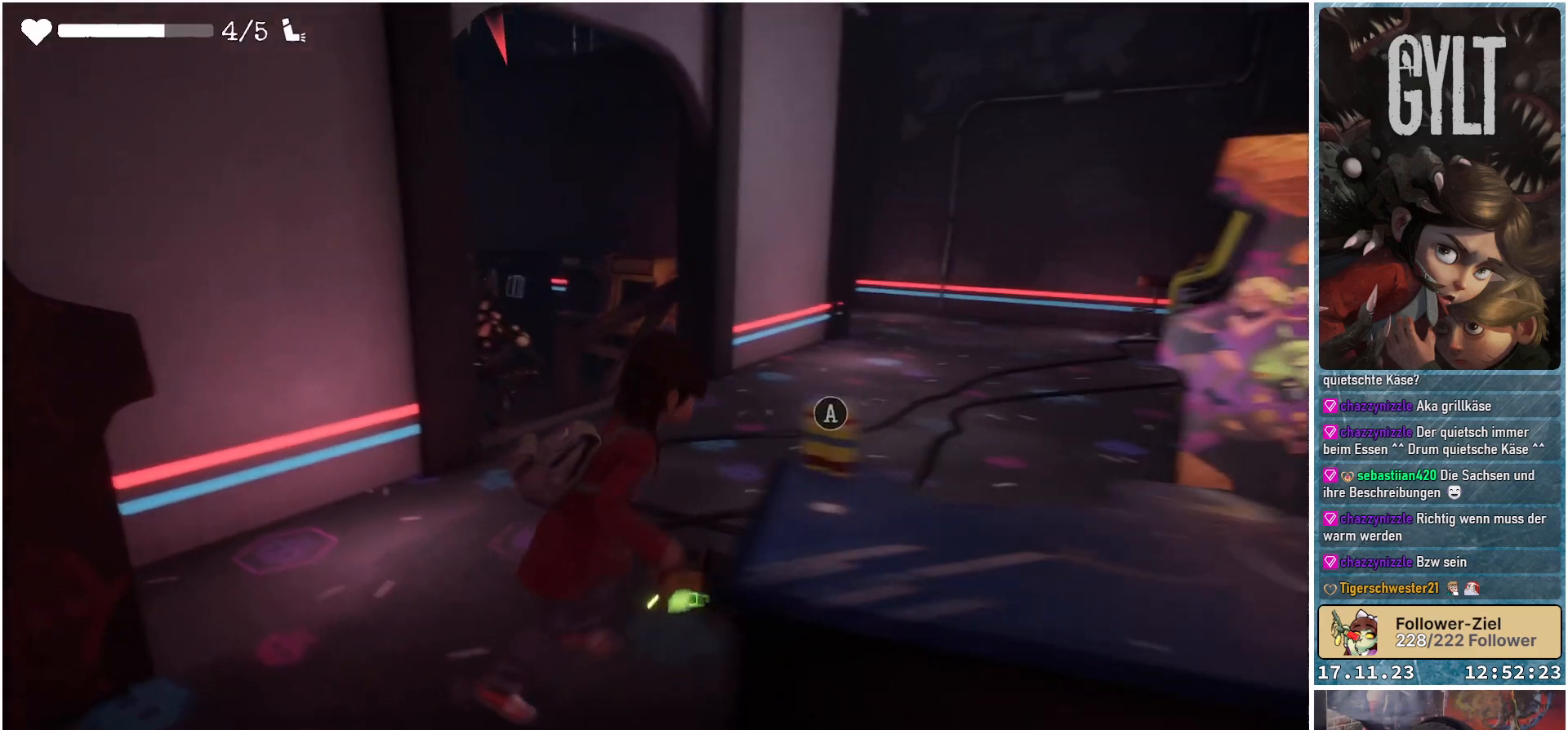
{"buttons": ["L2", "R2"], "left_stick": "center", "right_stick": "center", "events": [[67, "right_stick", "left"], [200, "L2", "down"], [350, "left_stick", "center"], [417, "R2", "down"], [433, "right_stick", "center"]]}
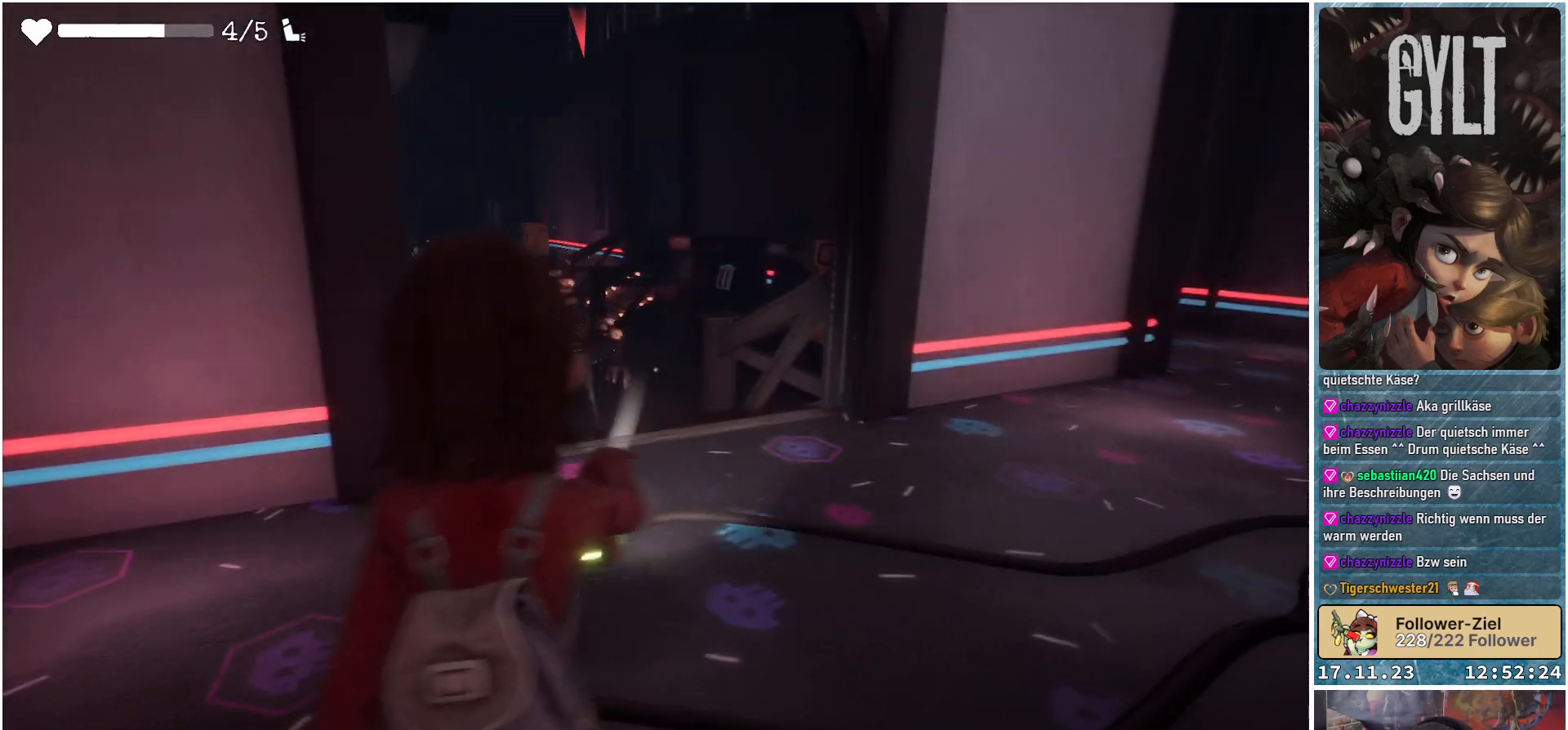
{"buttons": ["L2", "R2"], "left_stick": "center", "right_stick": "up-left", "events": [[250, "left_stick", "up-left"], [367, "right_stick", "up-left"], [500, "left_stick", "center"]]}
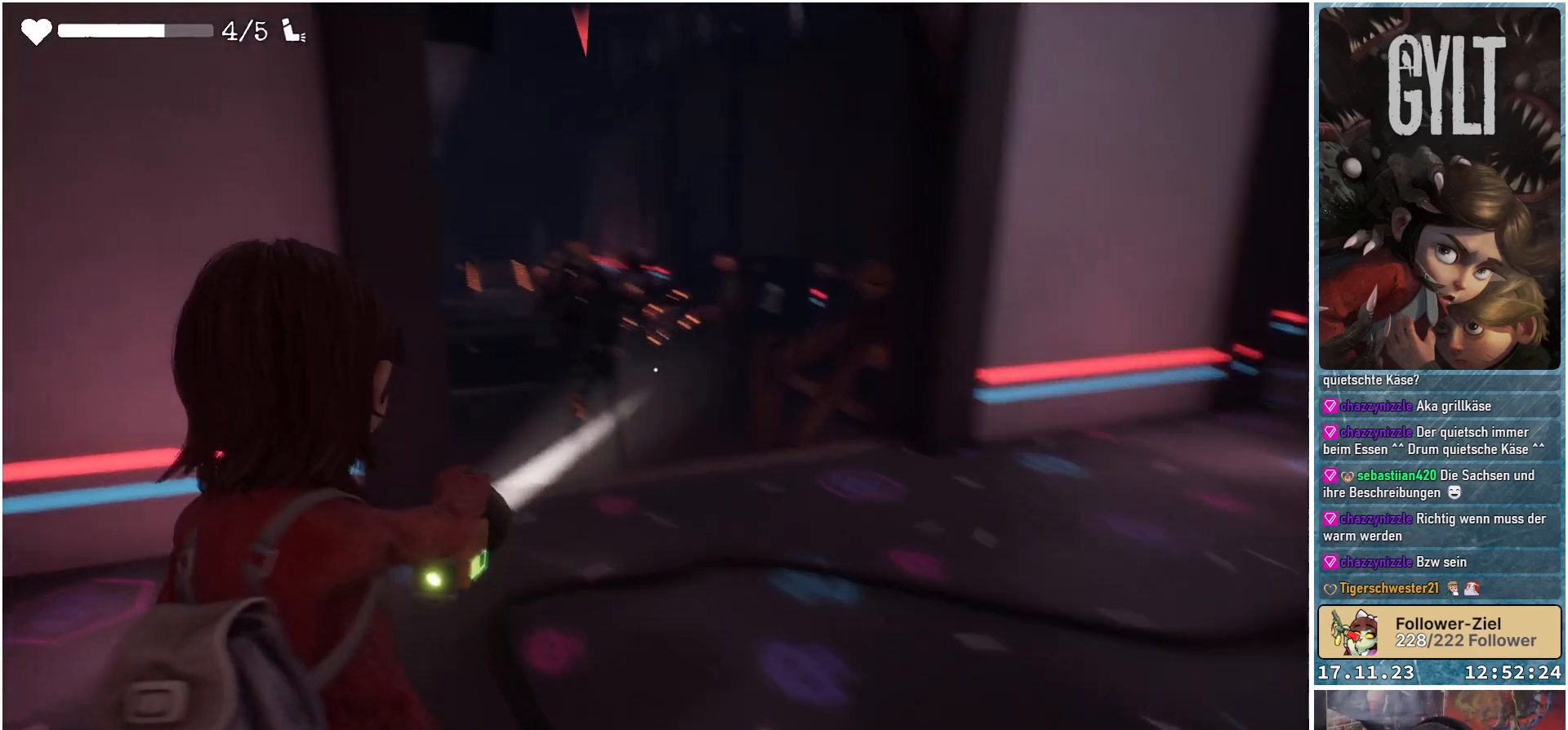
{"buttons": ["L2", "R2"], "left_stick": "right", "right_stick": "center", "events": [[50, "right_stick", "center"], [117, "left_stick", "left"], [217, "left_stick", "center"], [267, "left_stick", "right"]]}
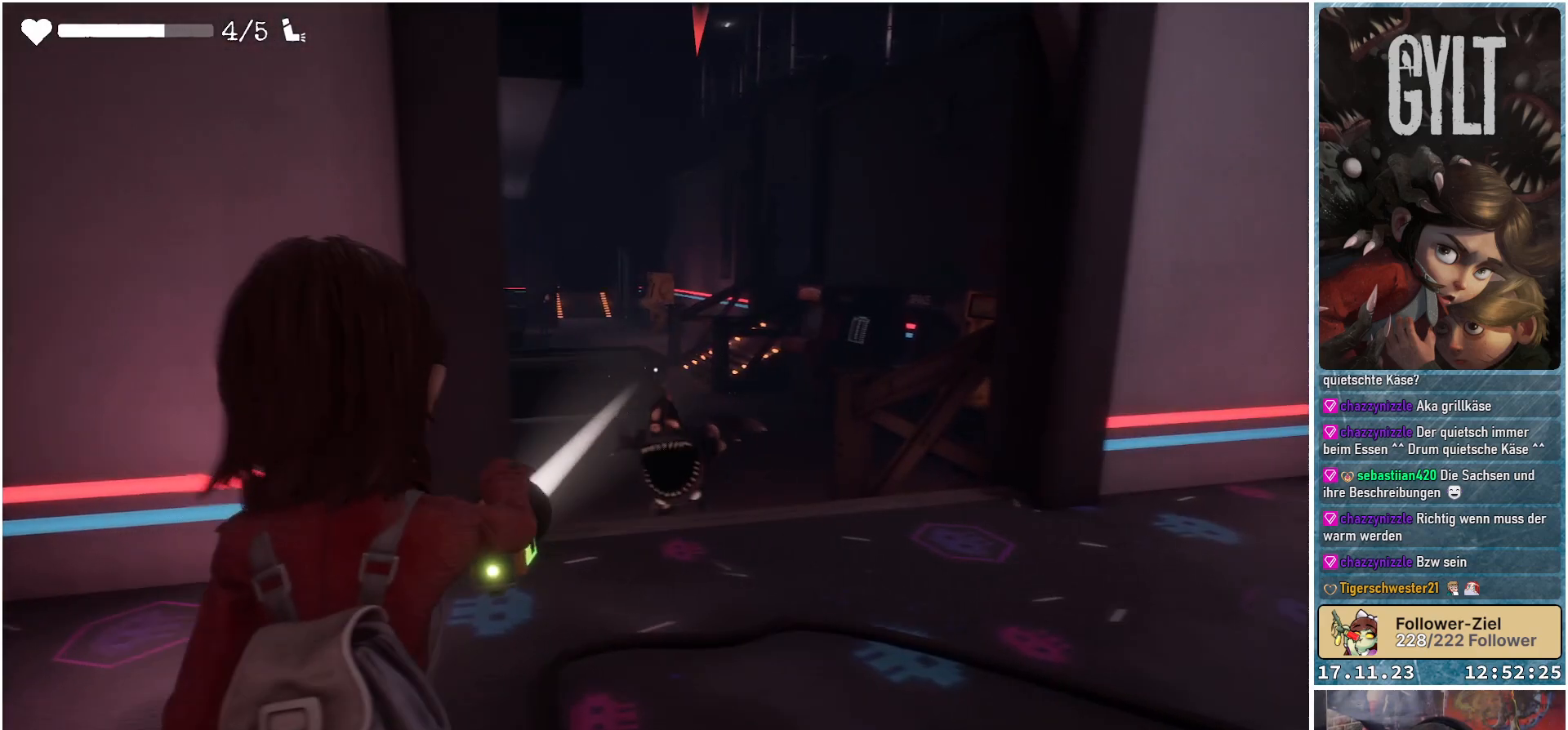
{"buttons": ["L2", "R2"], "left_stick": "right", "right_stick": "left", "events": [[300, "right_stick", "left"]]}
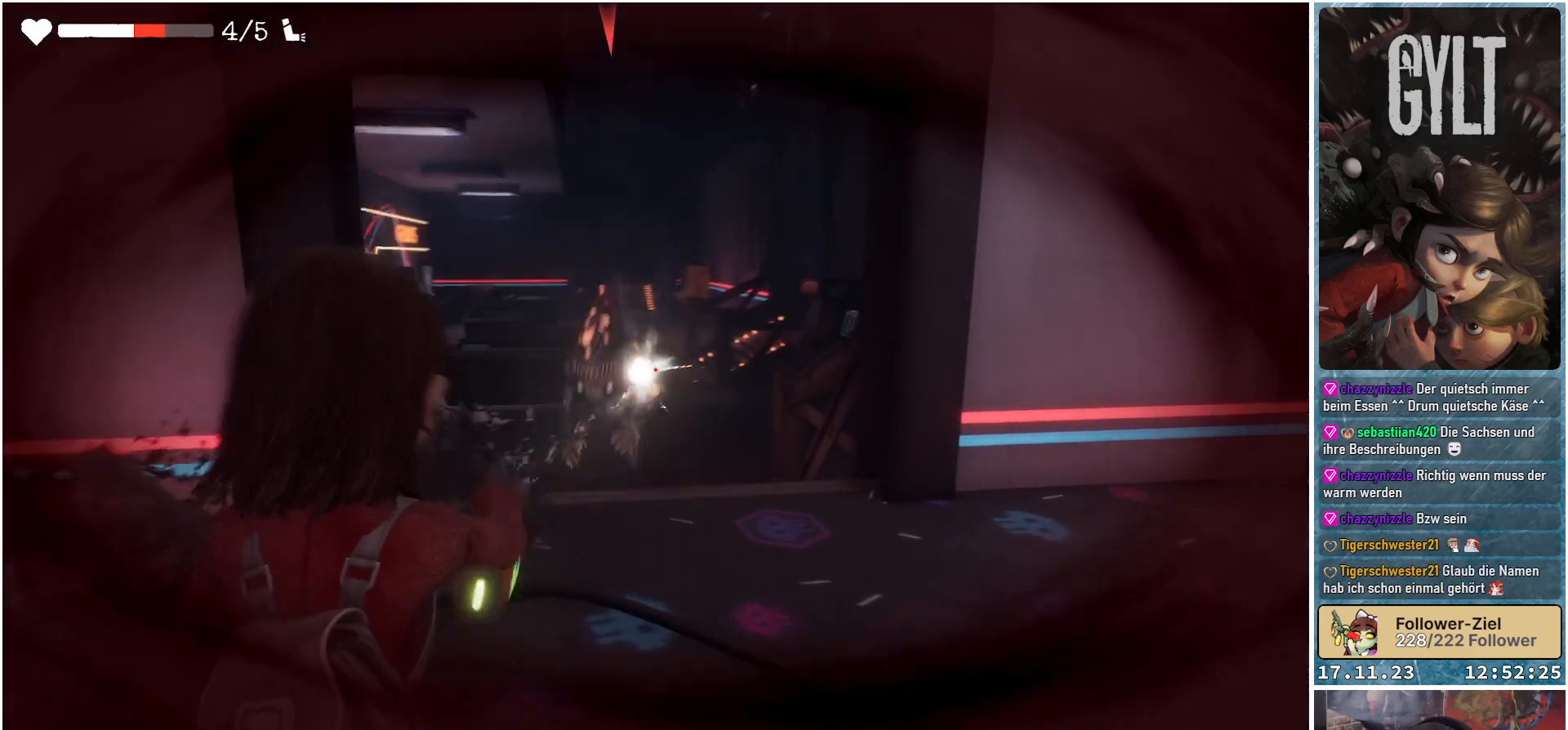
{"buttons": ["L2", "R2"], "left_stick": "center", "right_stick": "center", "events": [[100, "right_stick", "center"], [233, "right_stick", "left"], [250, "left_stick", "center"], [417, "right_stick", "center"]]}
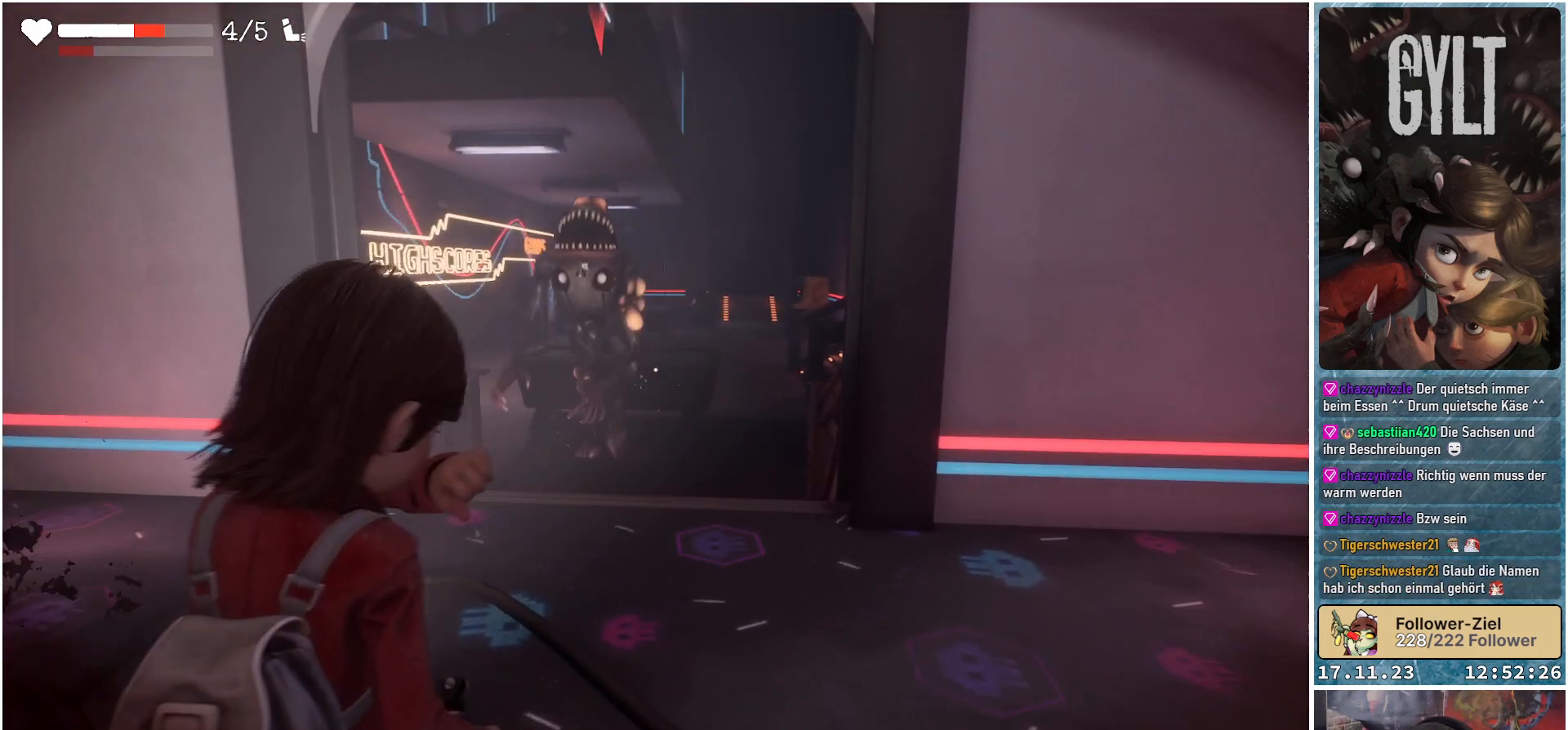
{"buttons": ["L2", "R2"], "left_stick": "down-right", "right_stick": "left", "events": [[17, "left_stick", "up"], [200, "left_stick", "down-left"], [317, "left_stick", "down-right"], [350, "right_stick", "left"]]}
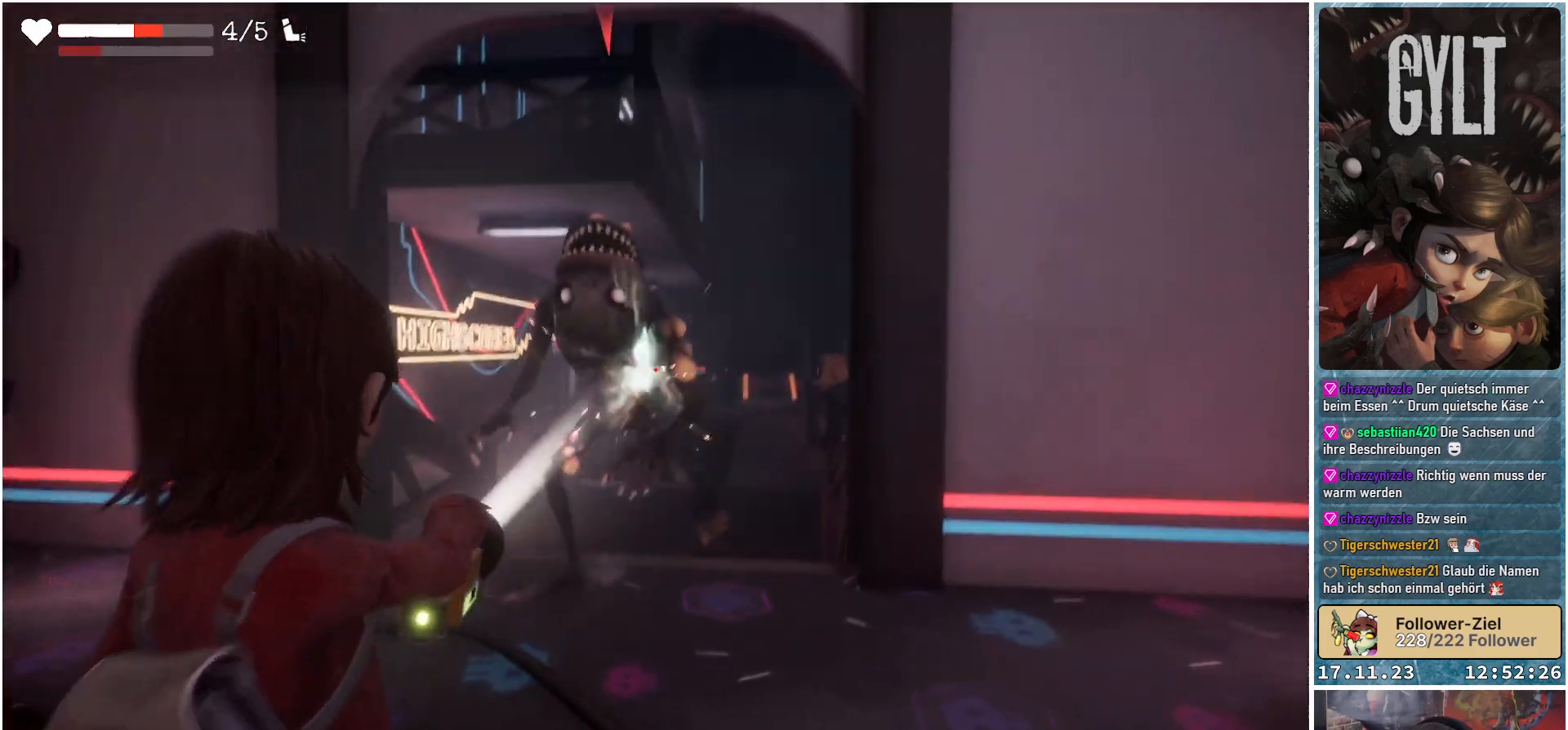
{"buttons": ["L2", "R2"], "left_stick": "down-right", "right_stick": "left", "events": []}
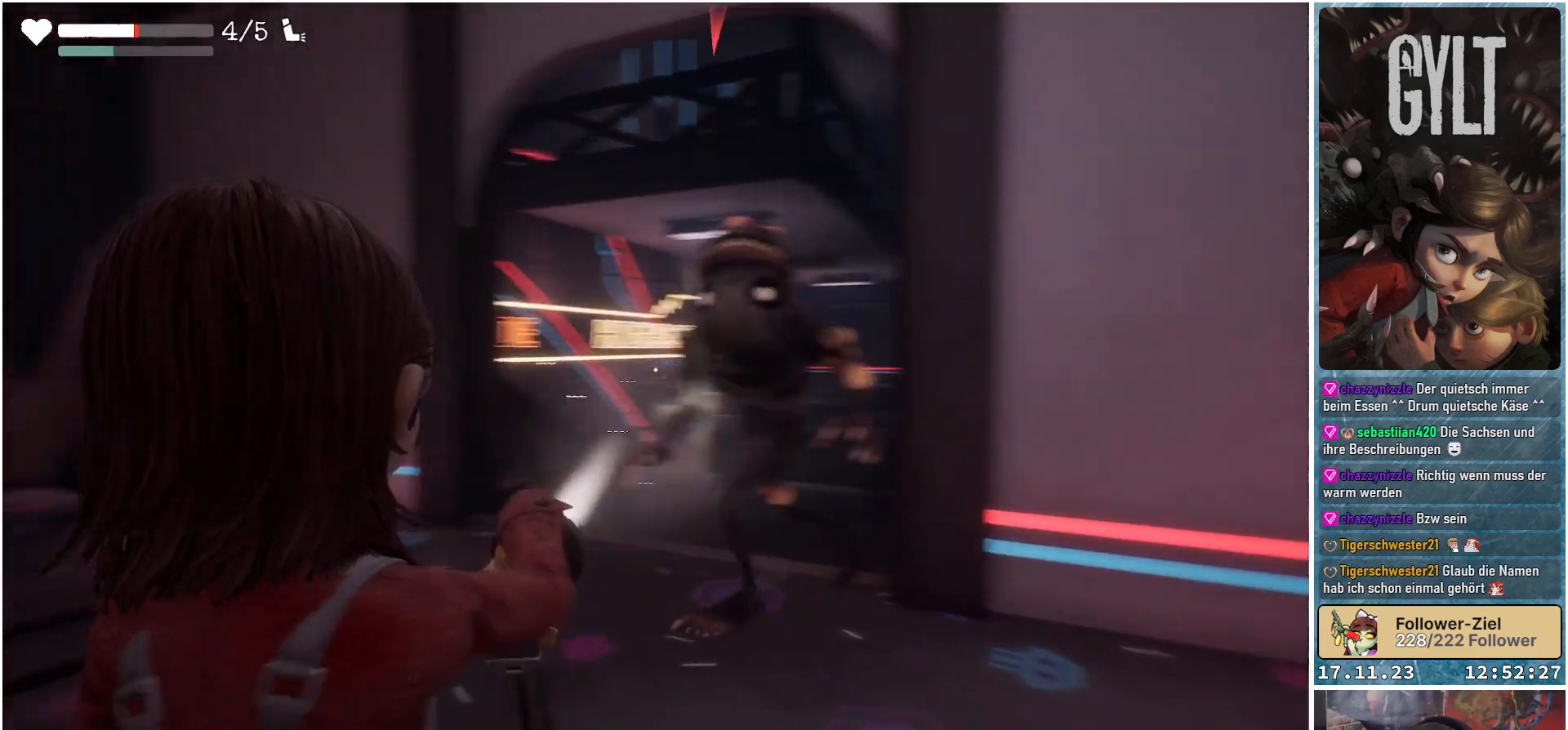
{"buttons": ["L2", "R2"], "left_stick": "down-right", "right_stick": "right", "events": [[67, "right_stick", "center"], [367, "right_stick", "right"]]}
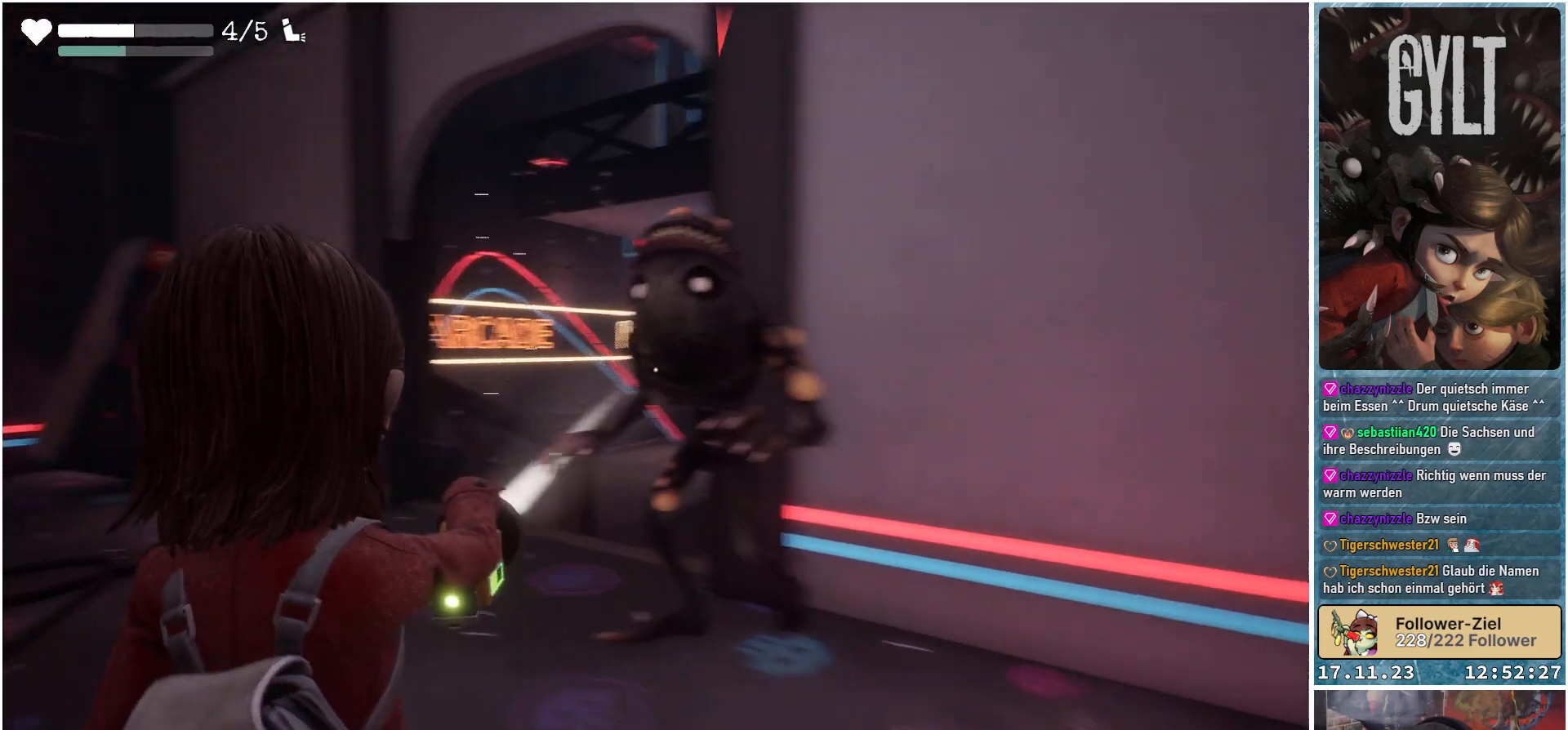
{"buttons": ["L2", "R2"], "left_stick": "center", "right_stick": "center", "events": [[17, "right_stick", "center"], [467, "left_stick", "center"]]}
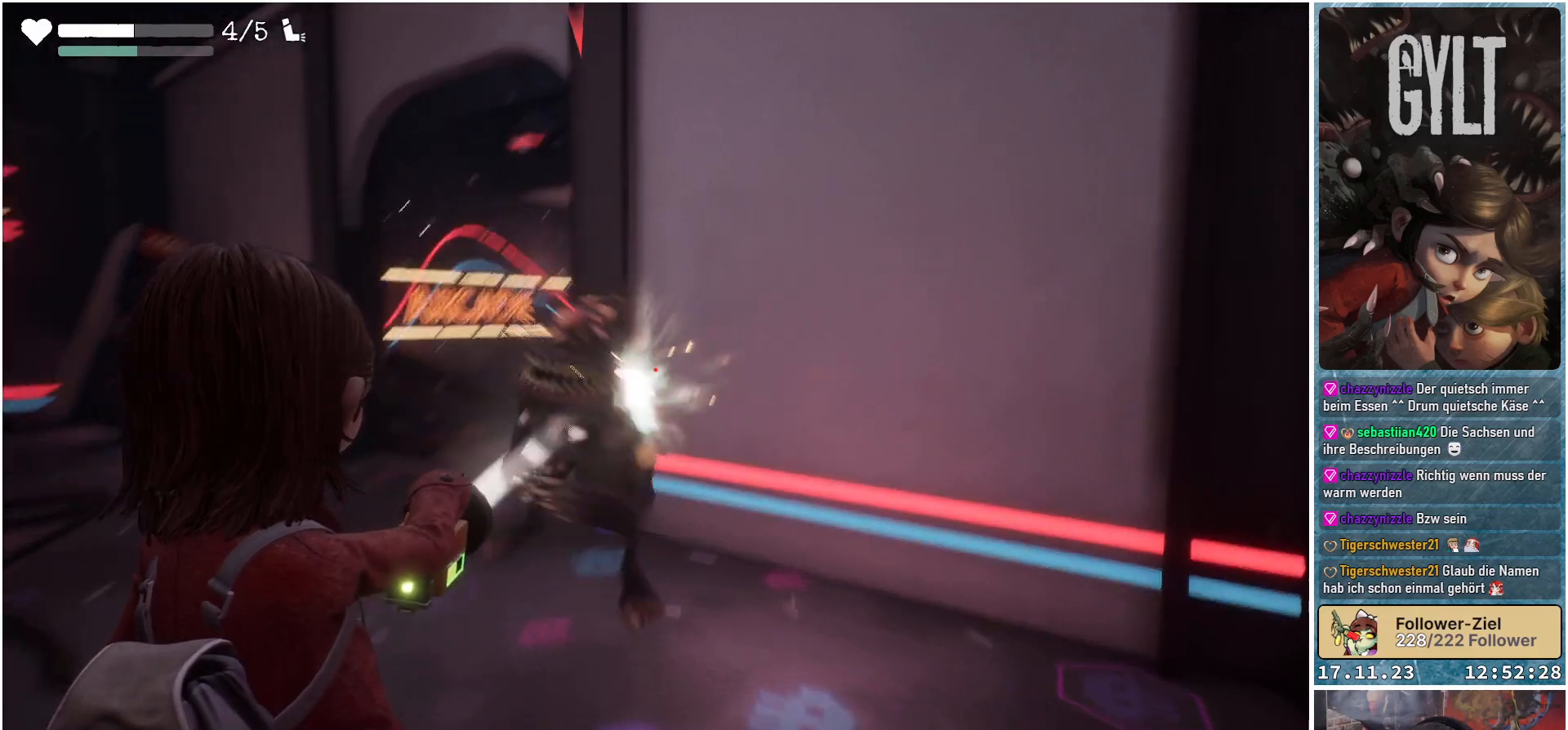
{"buttons": ["L2", "R2"], "left_stick": "center", "right_stick": "center", "events": []}
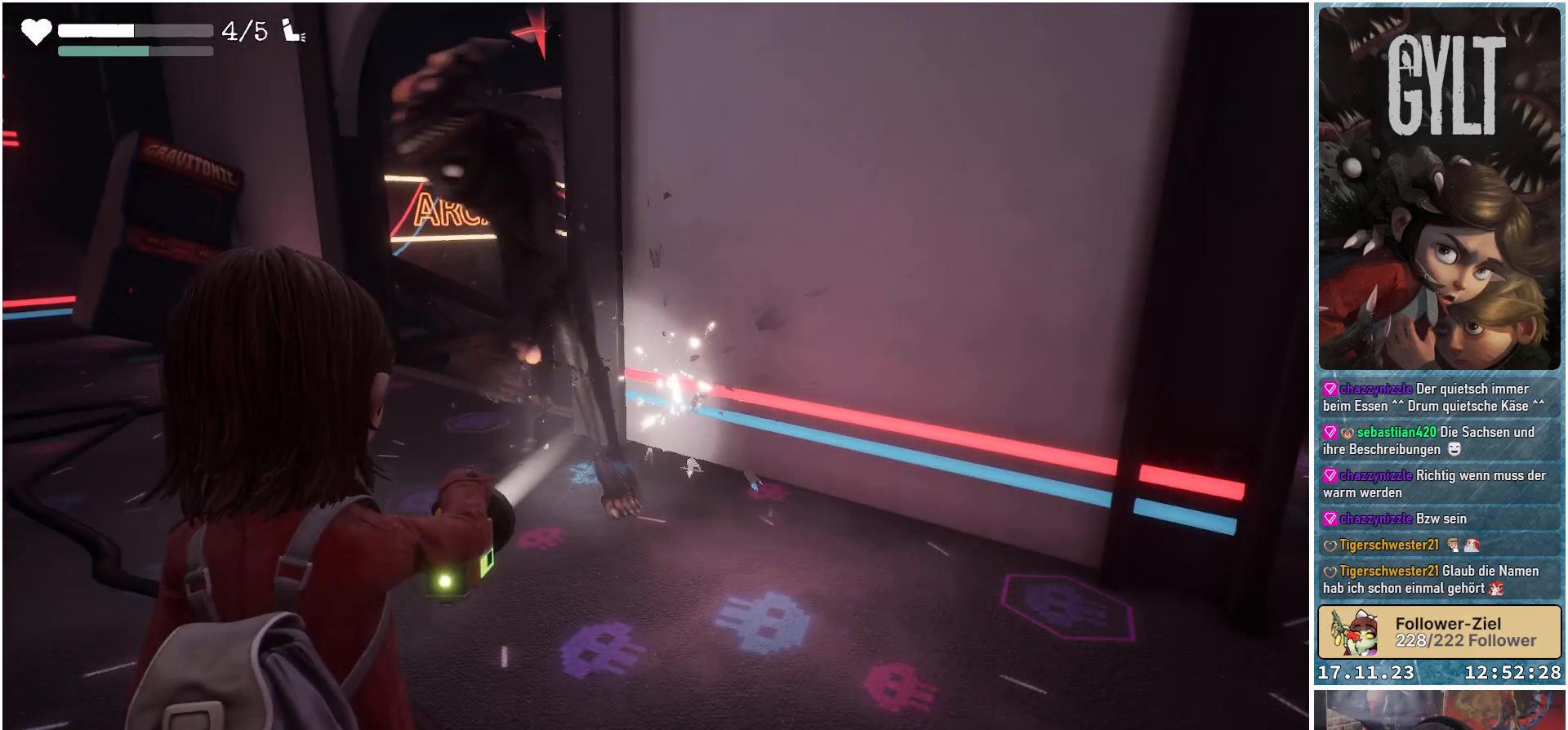
{"buttons": ["R2"], "left_stick": "center", "right_stick": "center", "events": [[83, "right_stick", "left"], [350, "right_stick", "center"], [383, "L2", "up"]]}
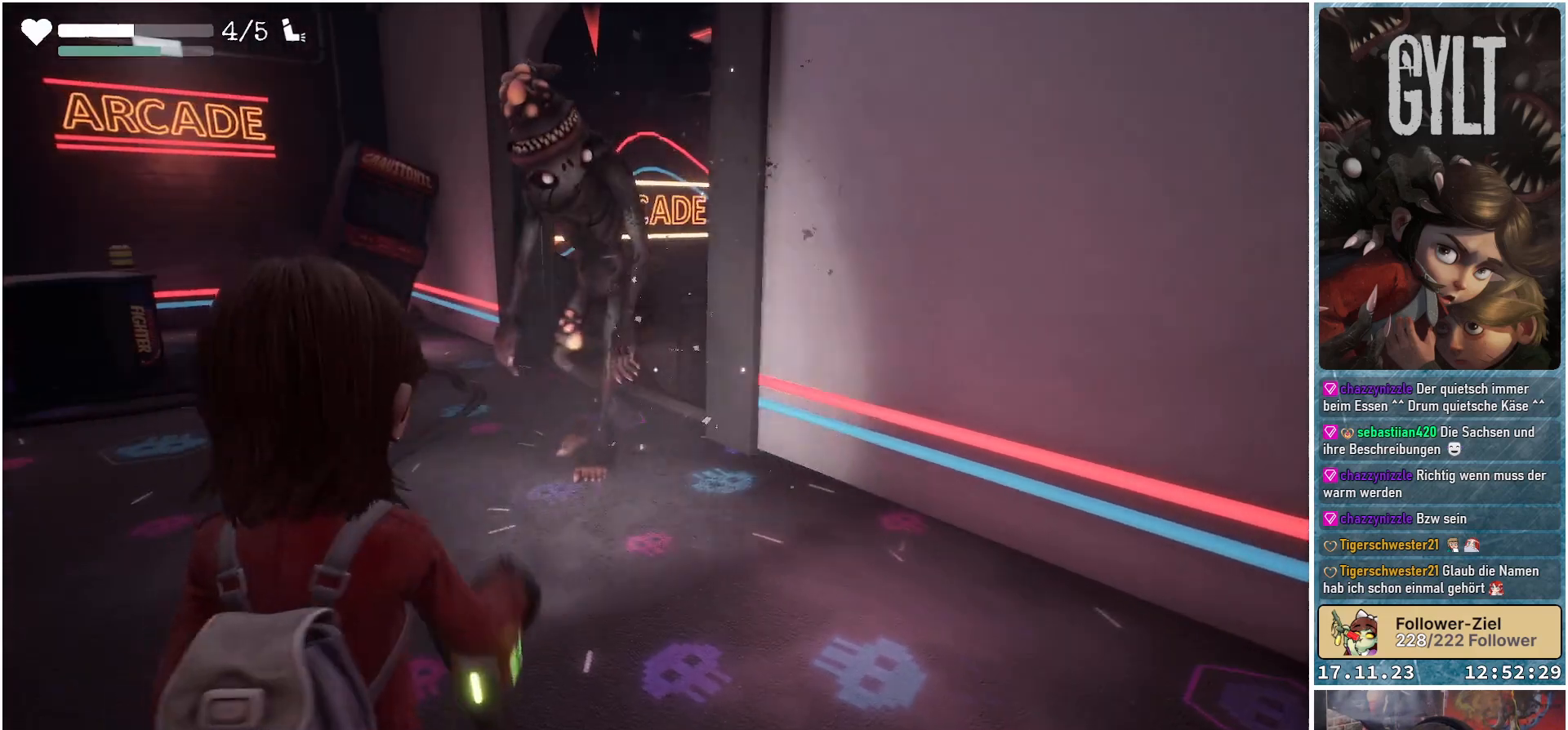
{"buttons": ["L2", "R2"], "left_stick": "down-left", "right_stick": "center", "events": [[83, "L2", "down"], [83, "right_stick", "up-left"], [233, "right_stick", "center"], [267, "left_stick", "left"], [317, "left_stick", "down-left"]]}
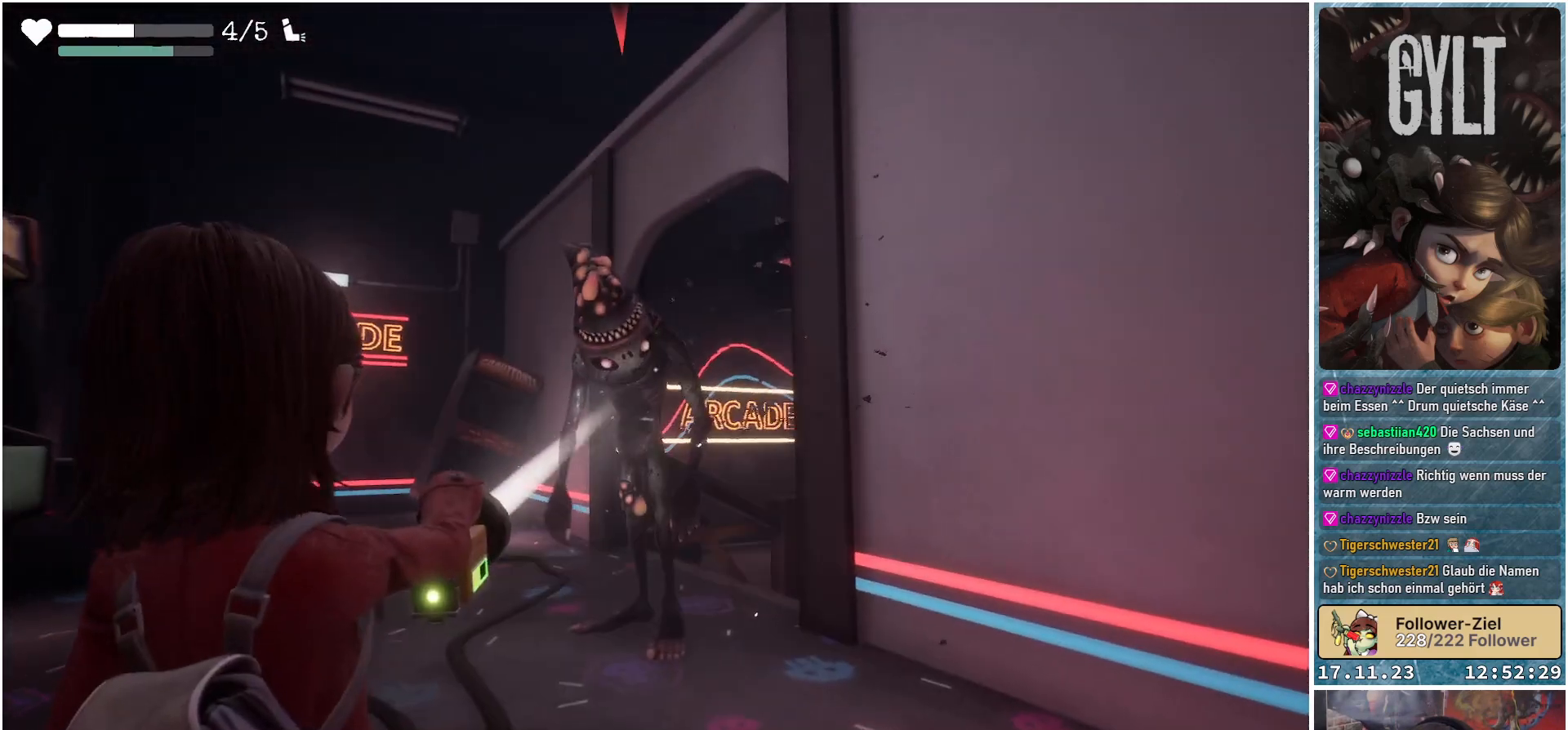
{"buttons": ["L2", "R2"], "left_stick": "center", "right_stick": "down", "events": [[33, "left_stick", "down"], [200, "right_stick", "down"], [333, "left_stick", "center"]]}
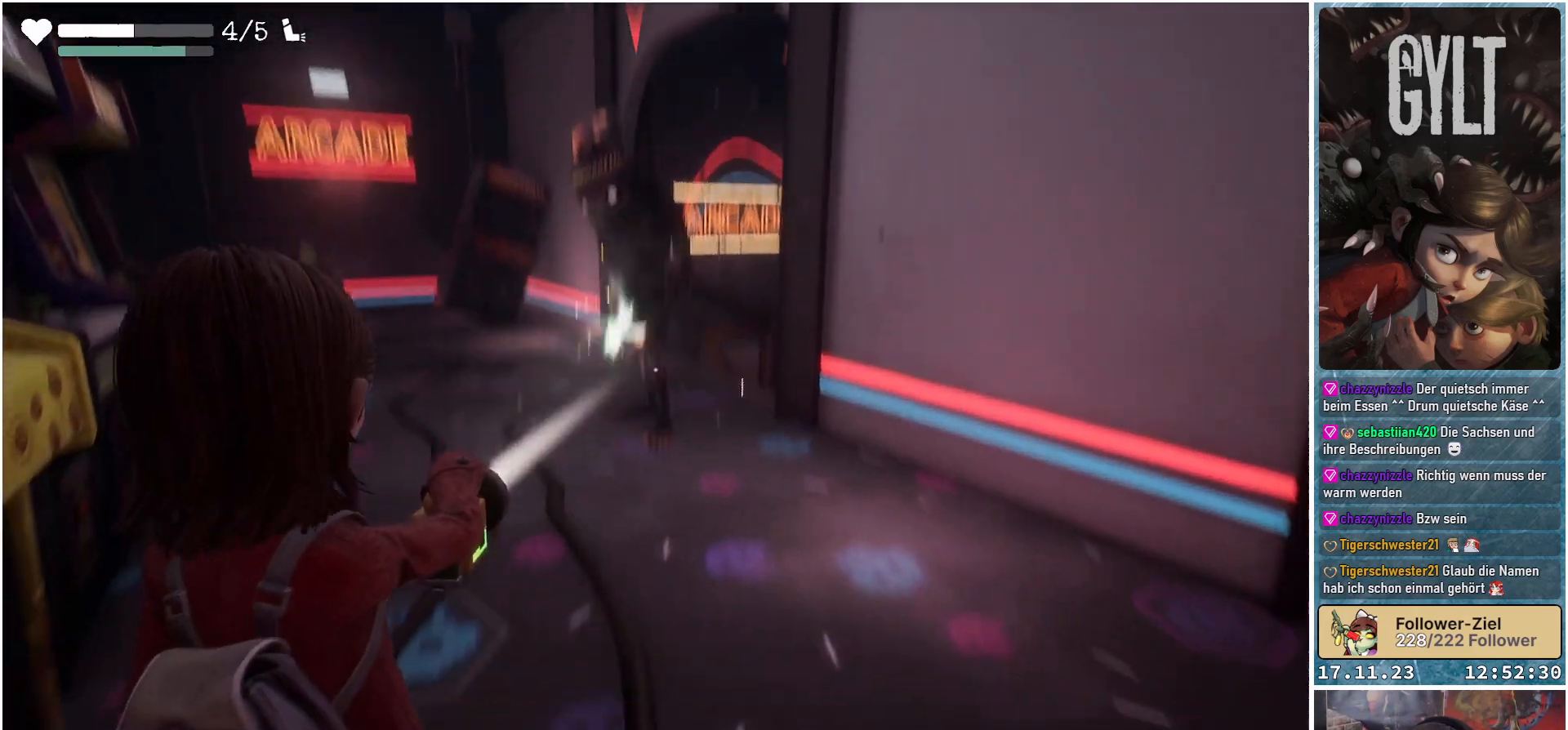
{"buttons": ["L2", "R2"], "left_stick": "center", "right_stick": "center", "events": [[33, "right_stick", "center"], [267, "right_stick", "up"], [333, "left_stick", "down-left"], [450, "right_stick", "center"], [500, "left_stick", "center"]]}
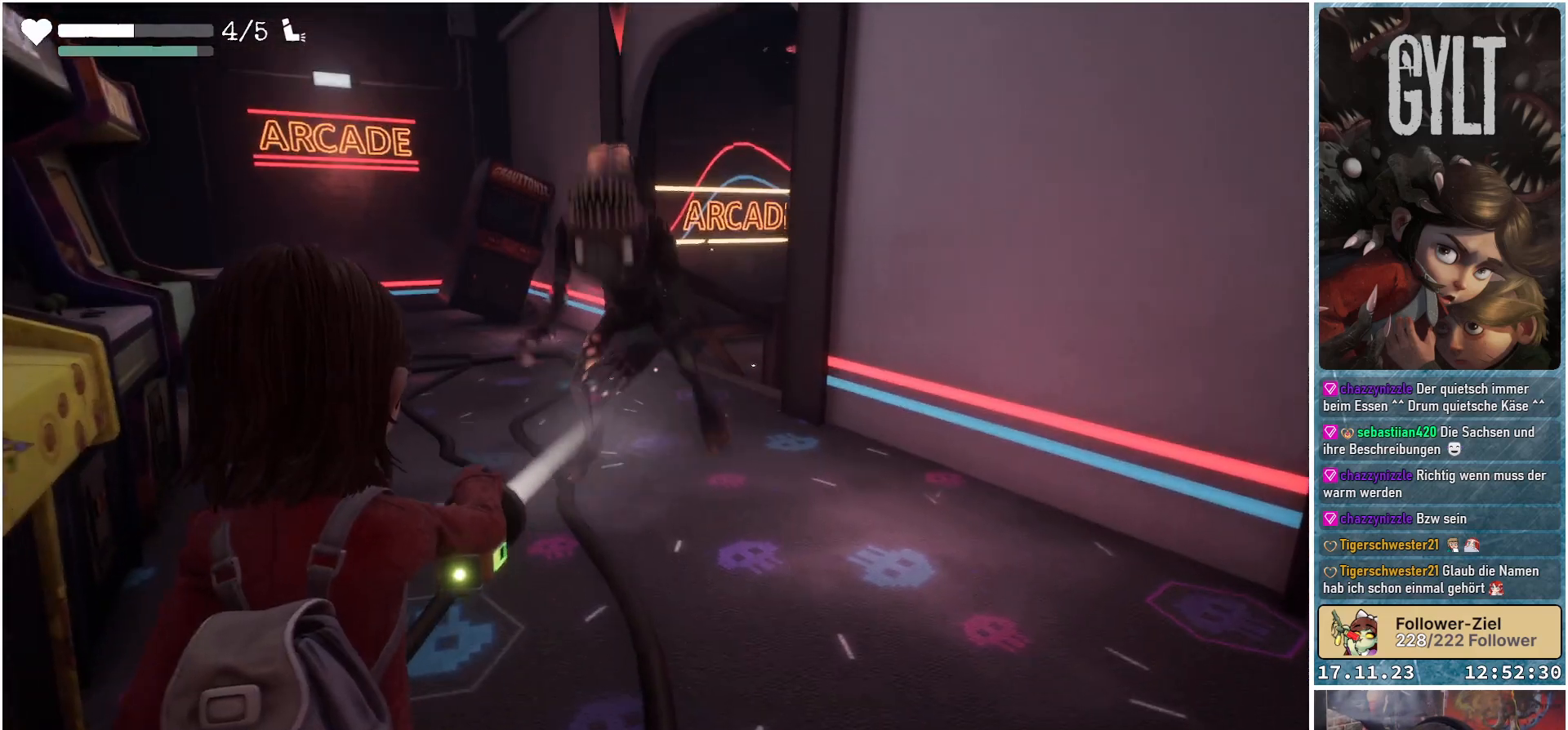
{"buttons": ["L2", "R2"], "left_stick": "center", "right_stick": "center", "events": []}
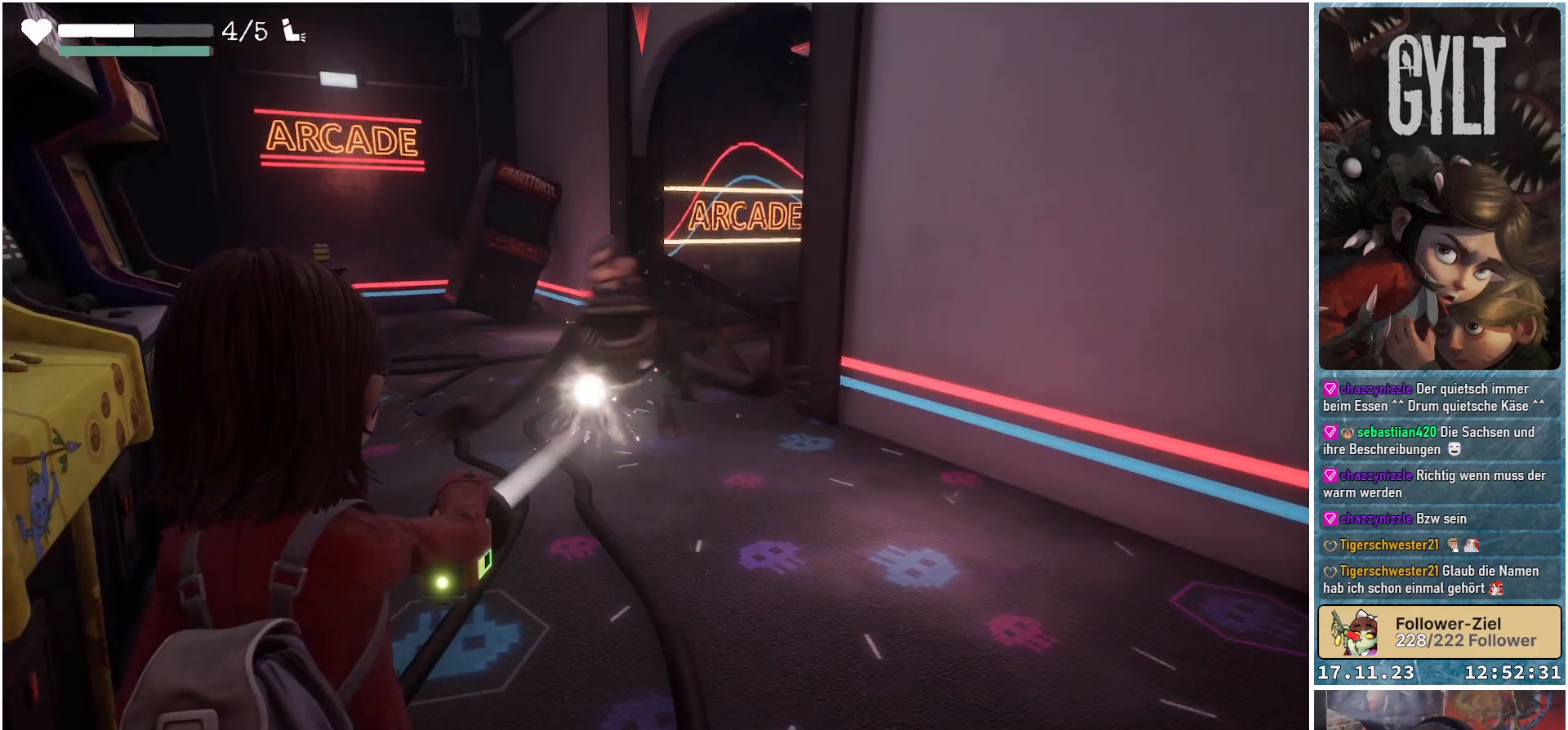
{"buttons": ["L2", "R2"], "left_stick": "center", "right_stick": "center", "events": []}
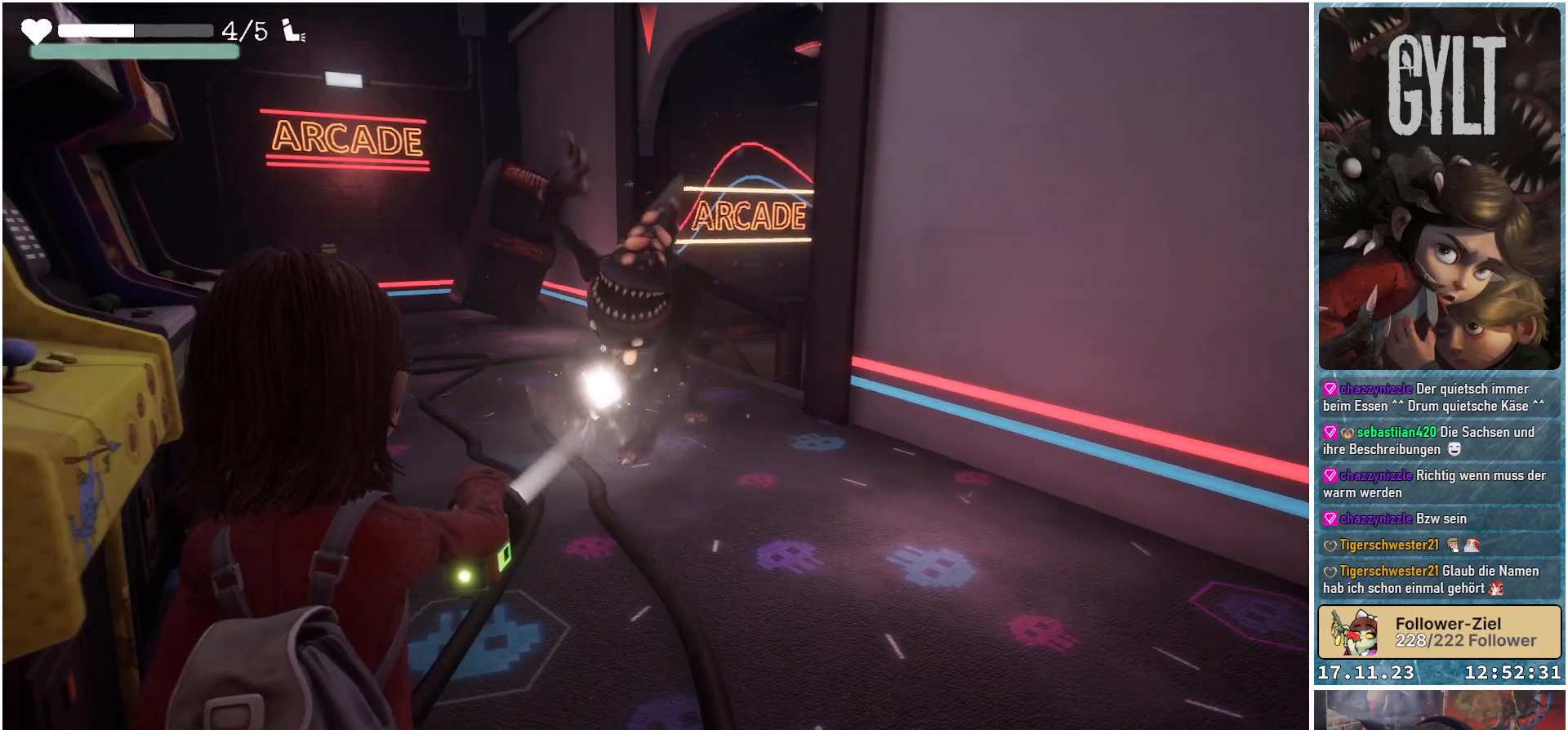
{"buttons": ["L2", "R2"], "left_stick": "down-right", "right_stick": "center", "events": [[367, "left_stick", "down-right"]]}
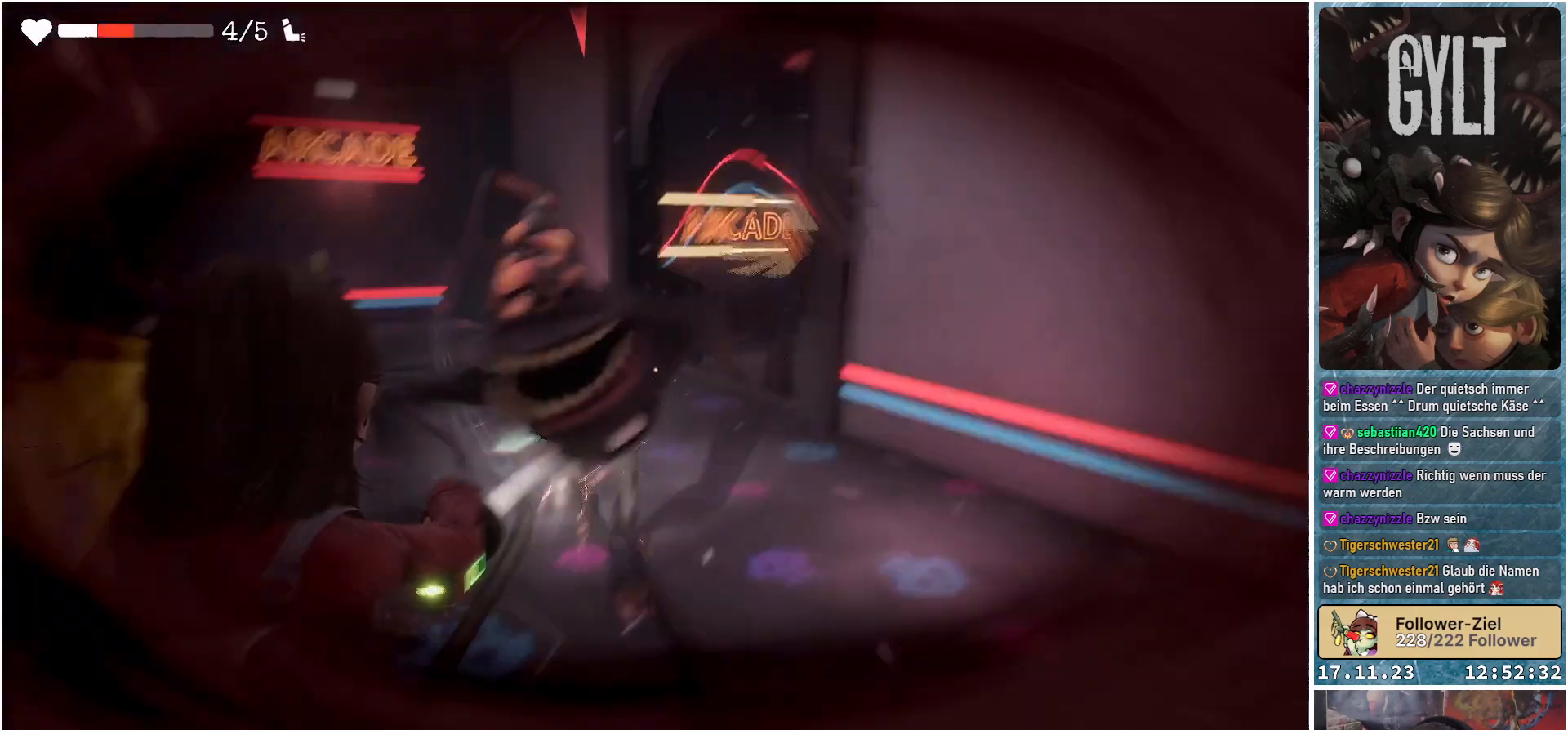
{"buttons": ["R2"], "left_stick": "down-right", "right_stick": "left", "events": [[200, "right_stick", "left"], [483, "L2", "up"]]}
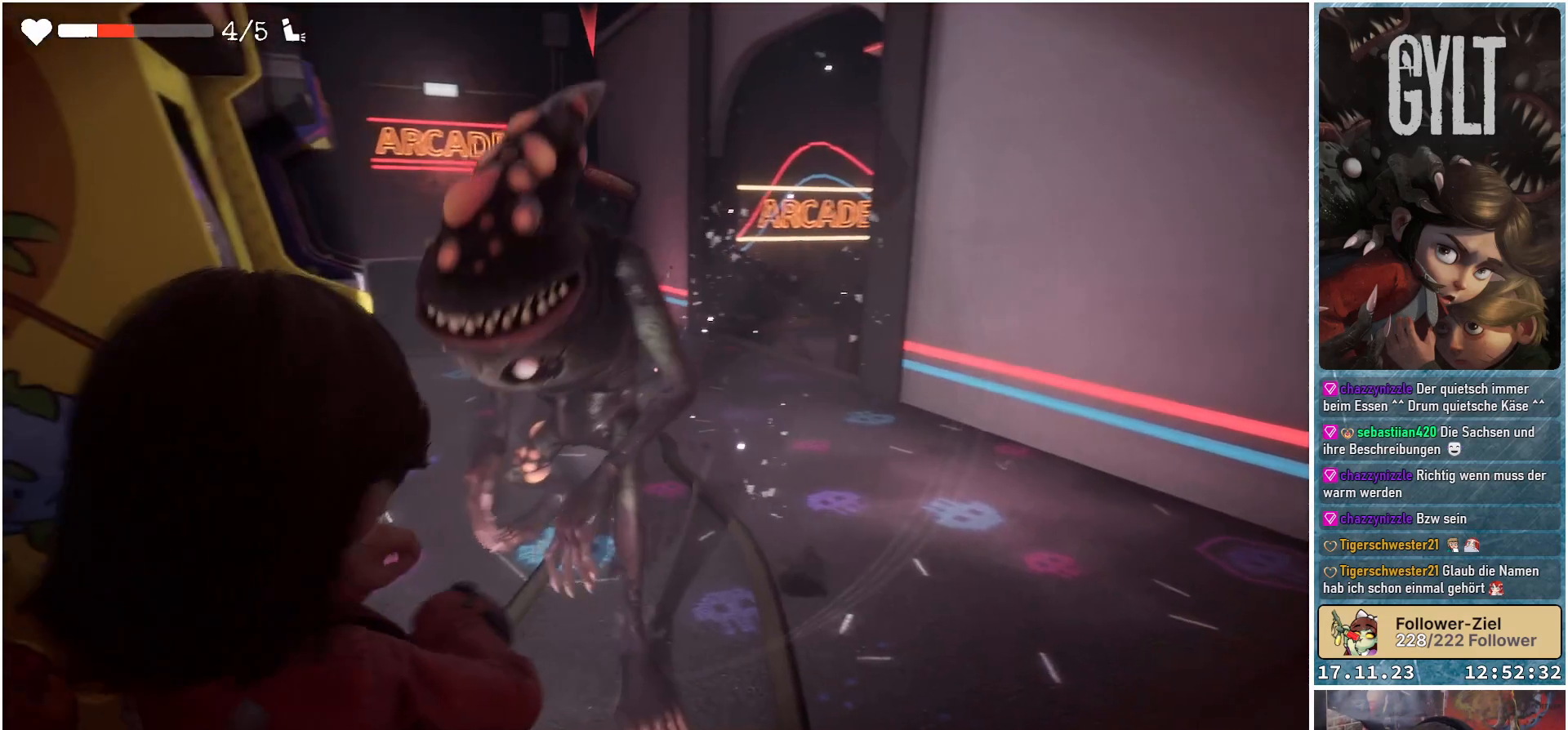
{"buttons": [], "left_stick": "up-right", "right_stick": "right", "events": [[17, "right_stick", "center"], [50, "R2", "up"], [233, "left_stick", "right"], [233, "right_stick", "right"], [500, "left_stick", "up-right"]]}
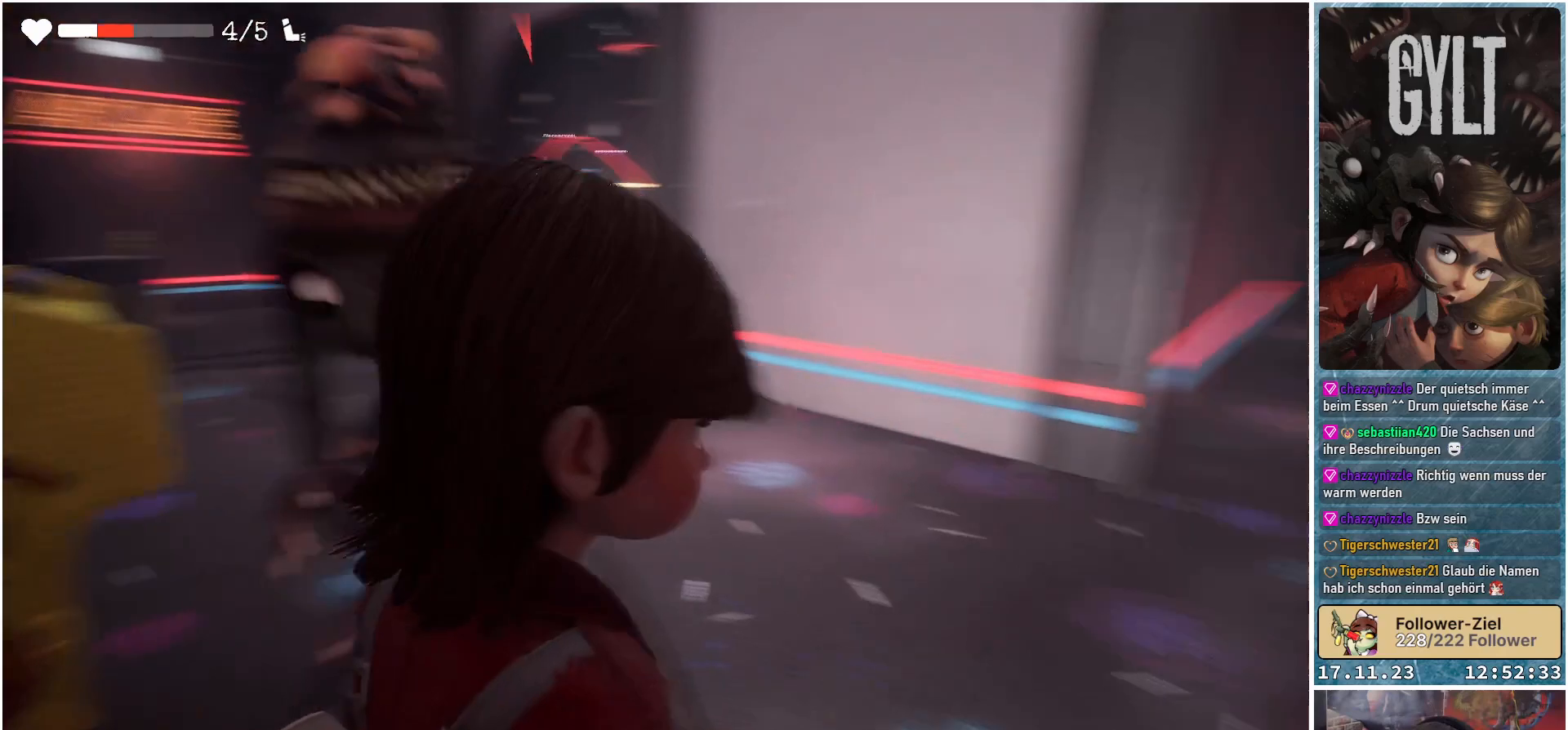
{"buttons": ["Y"], "left_stick": "up-right", "right_stick": "center", "events": [[183, "right_stick", "center"], [350, "Y", "down"]]}
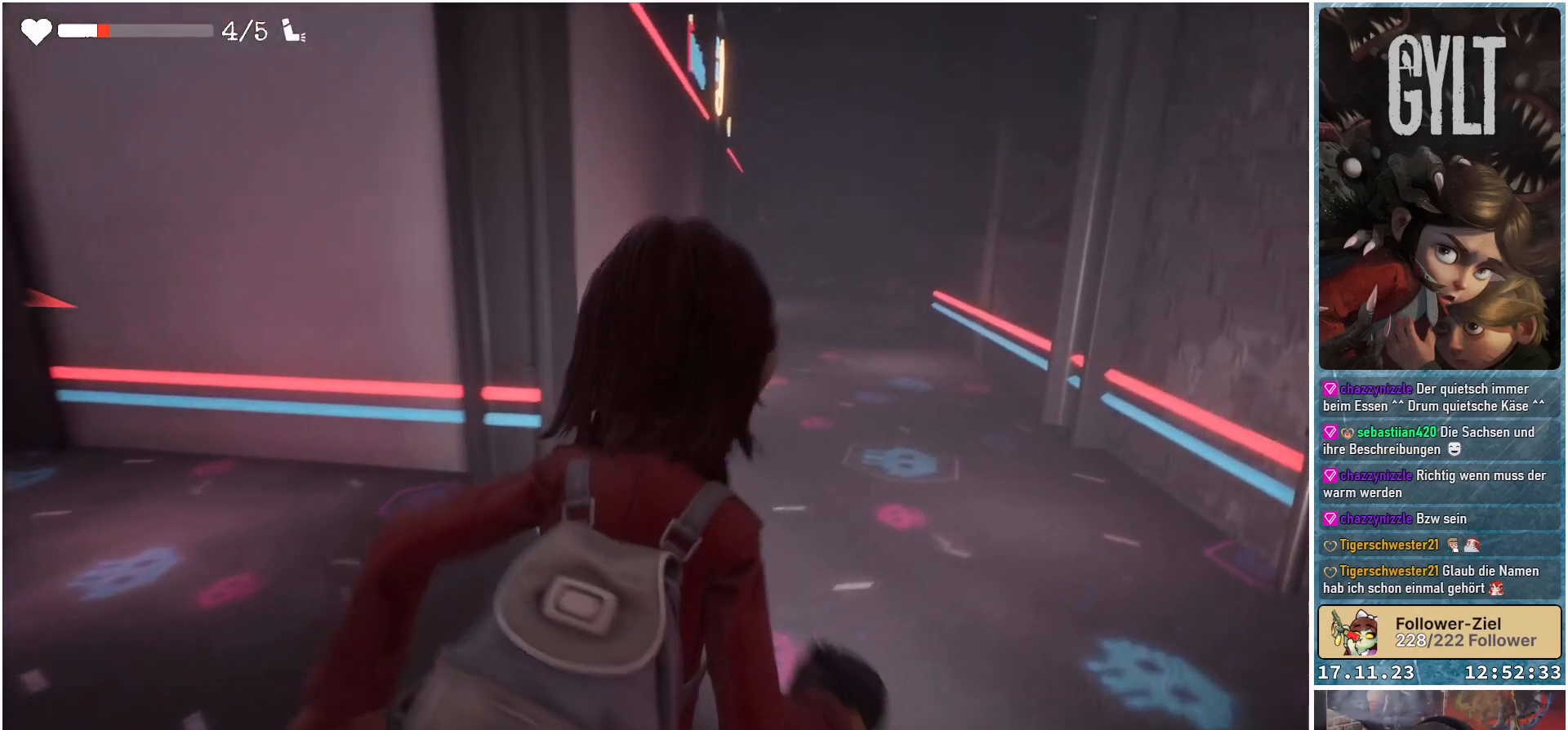
{"buttons": ["Y"], "left_stick": "up-right", "right_stick": "center", "events": []}
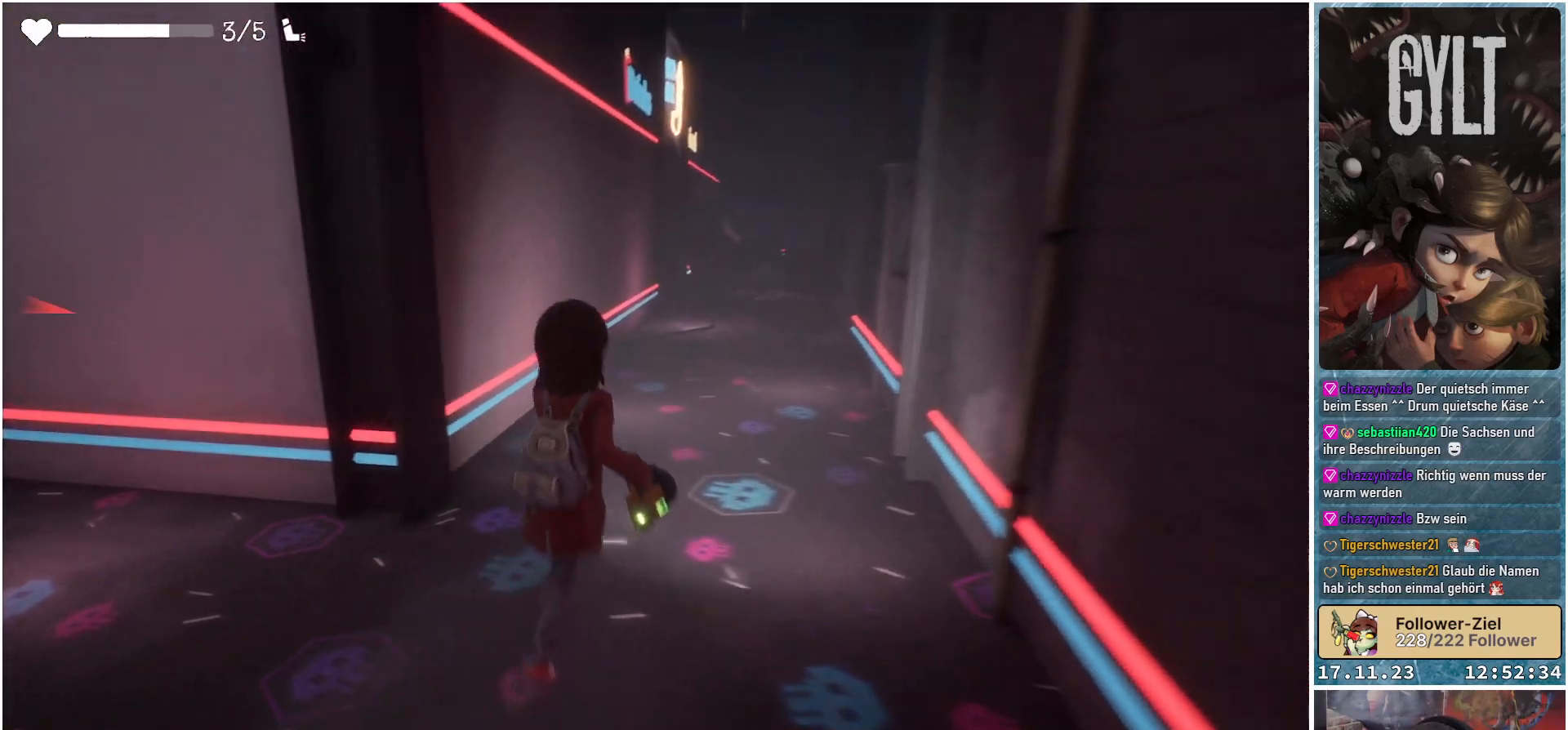
{"buttons": [], "left_stick": "up-right", "right_stick": "center", "events": [[450, "Y", "up"]]}
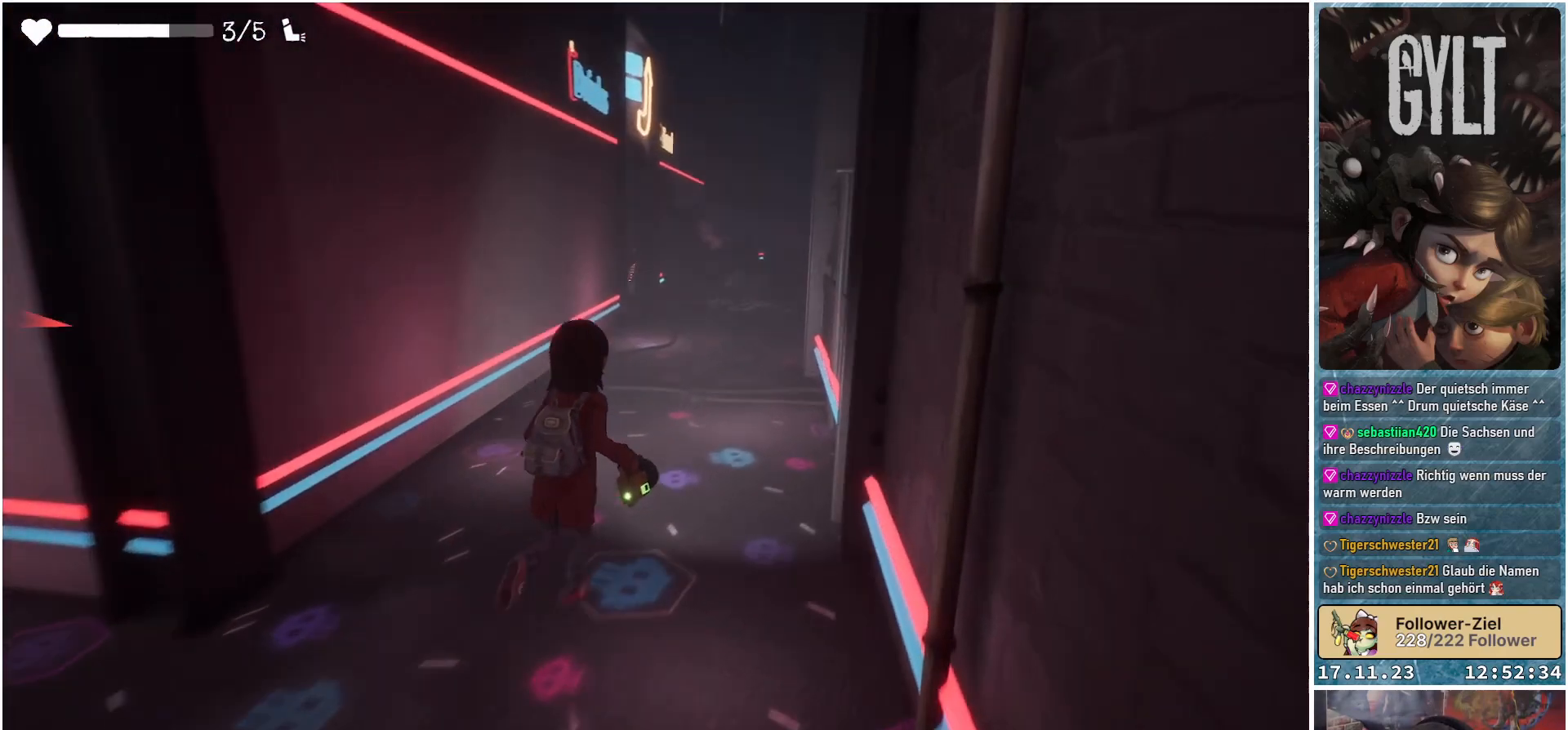
{"buttons": [], "left_stick": "right", "right_stick": "left", "events": [[167, "right_stick", "left"], [483, "left_stick", "right"]]}